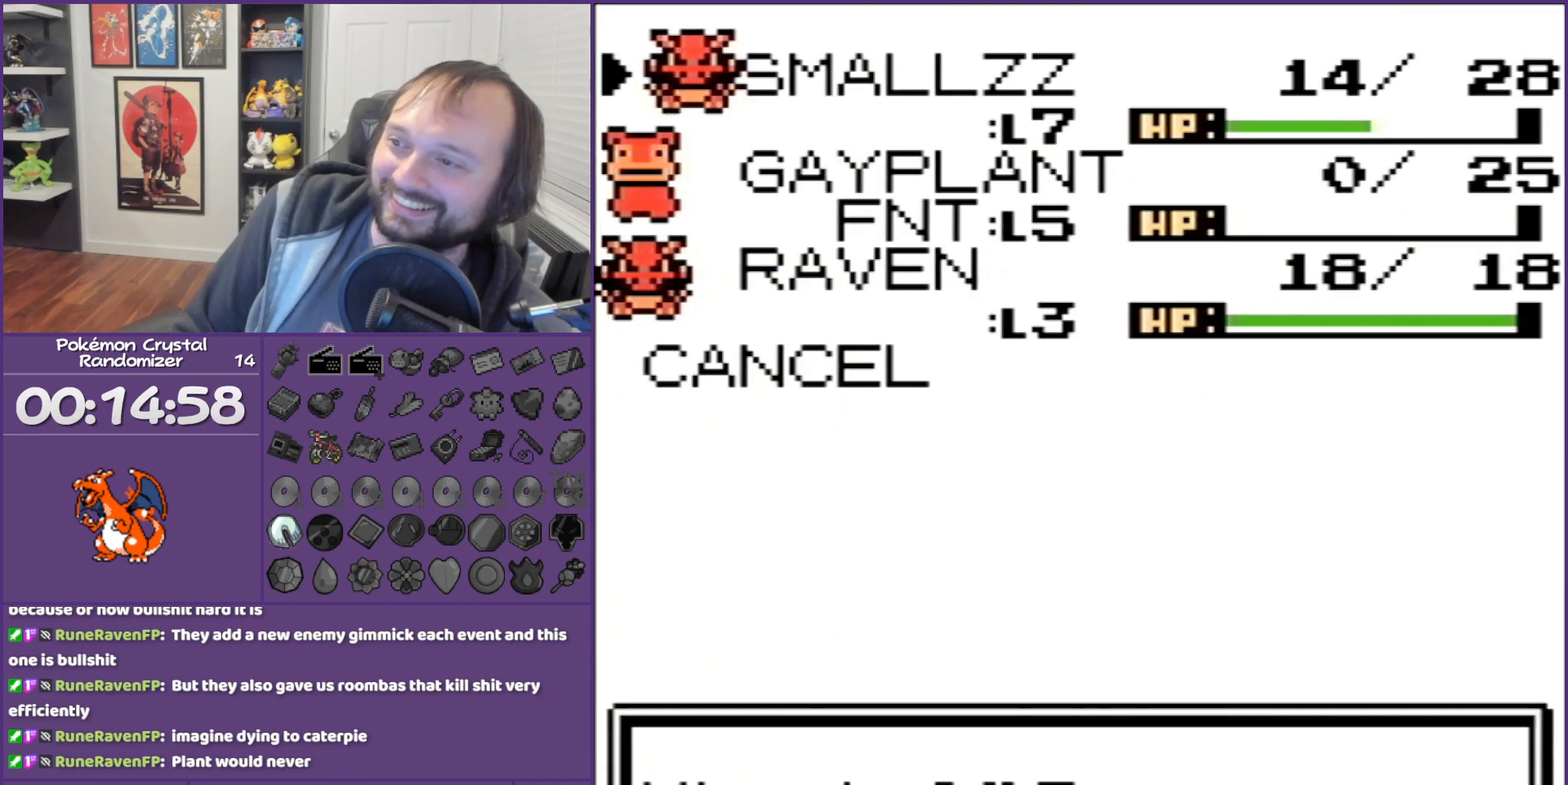
Gameplay with a controller (Nintendo layout); each line is a JSON object with the inputs held at the frame after it. "events" lists button and stick changes between this image and that frame as [ms after this image, input, new state], when the widget could be followed in between. Not read: L3 R3.
{"buttons": ["A"], "events": [[17, "A", "down"]]}
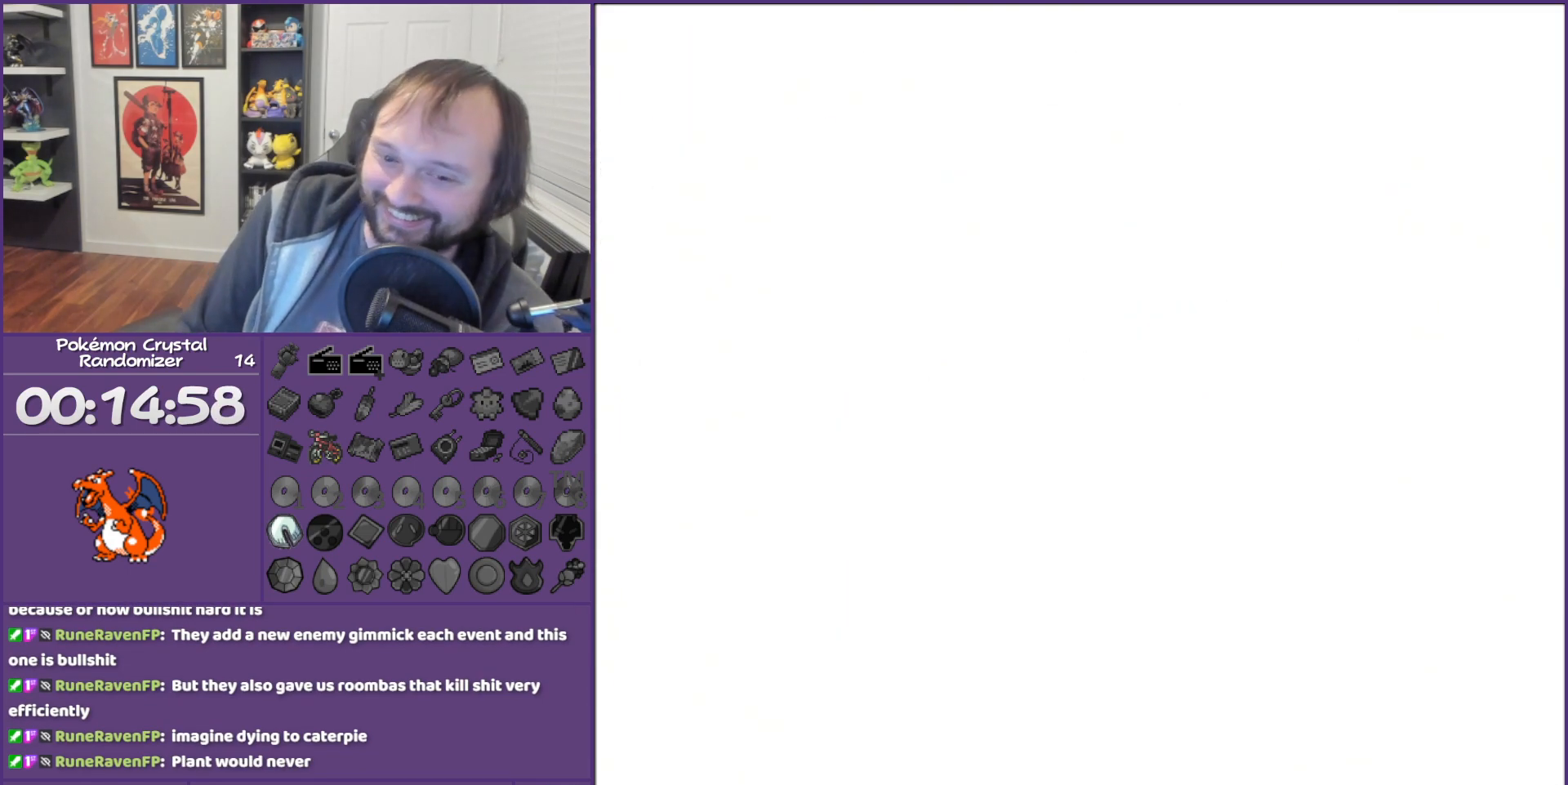
{"buttons": ["A"], "events": []}
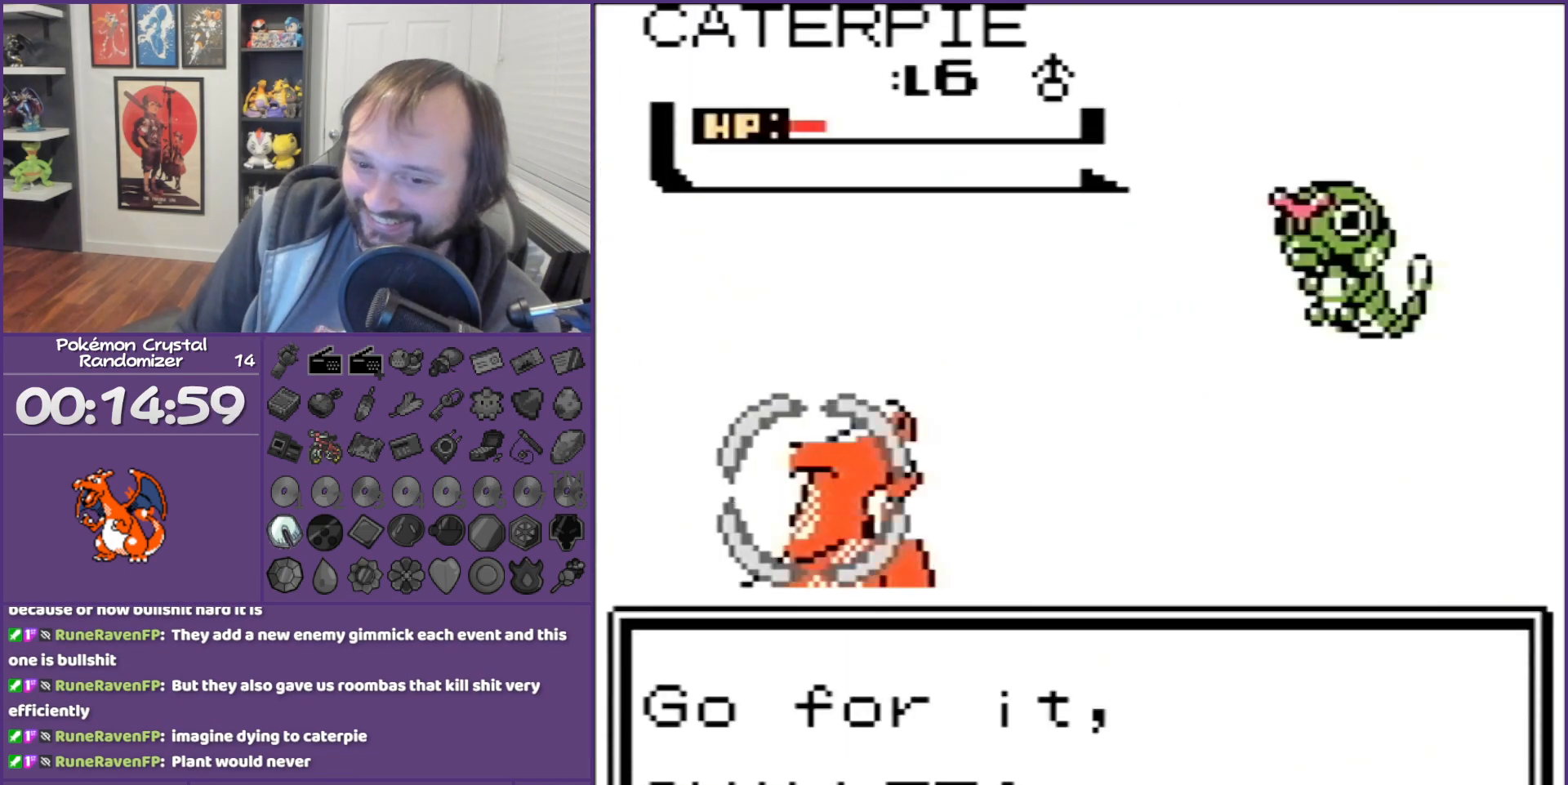
{"buttons": ["A"], "events": []}
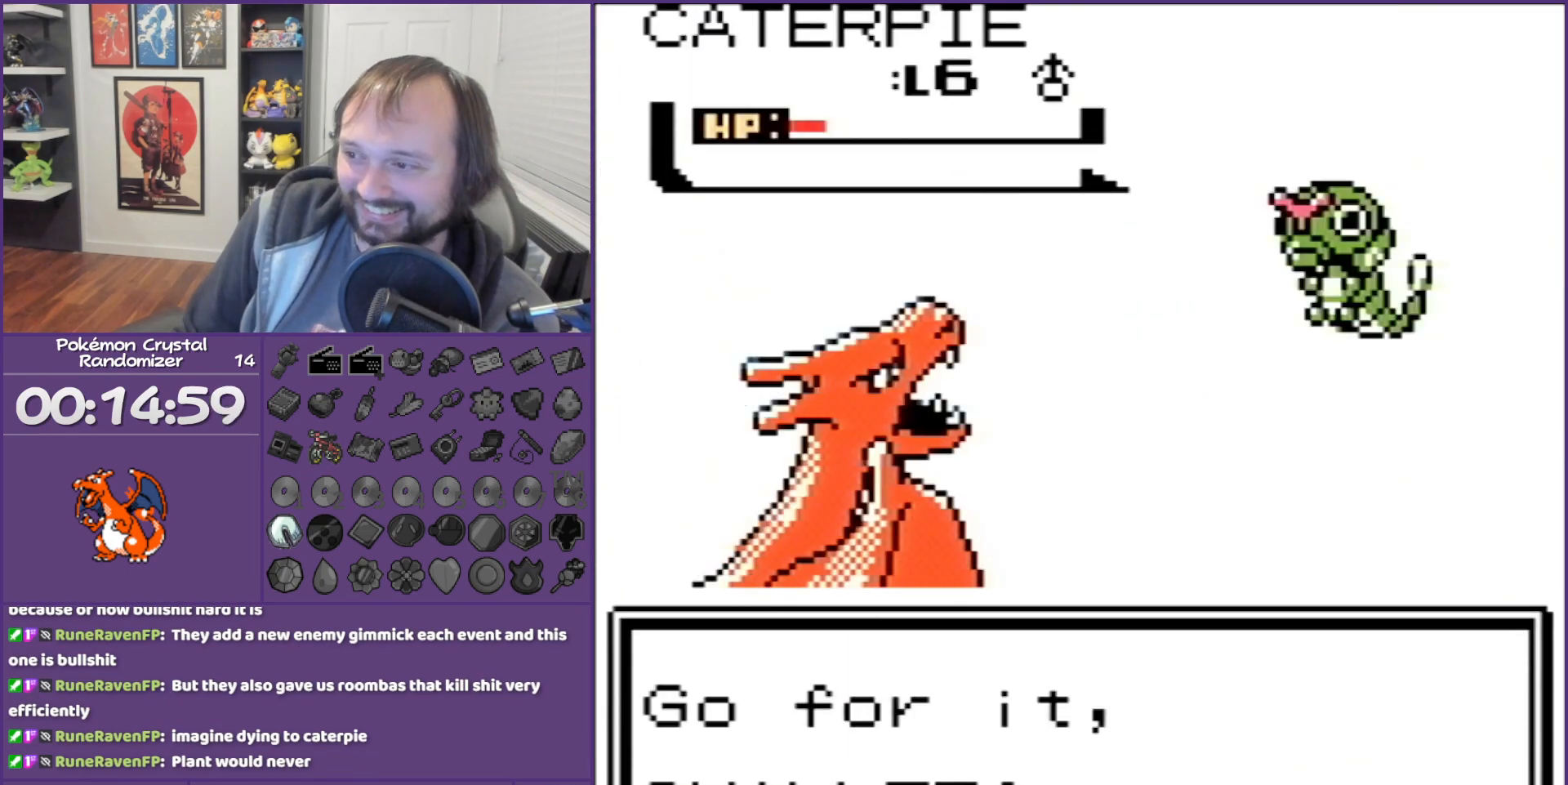
{"buttons": ["A"], "events": []}
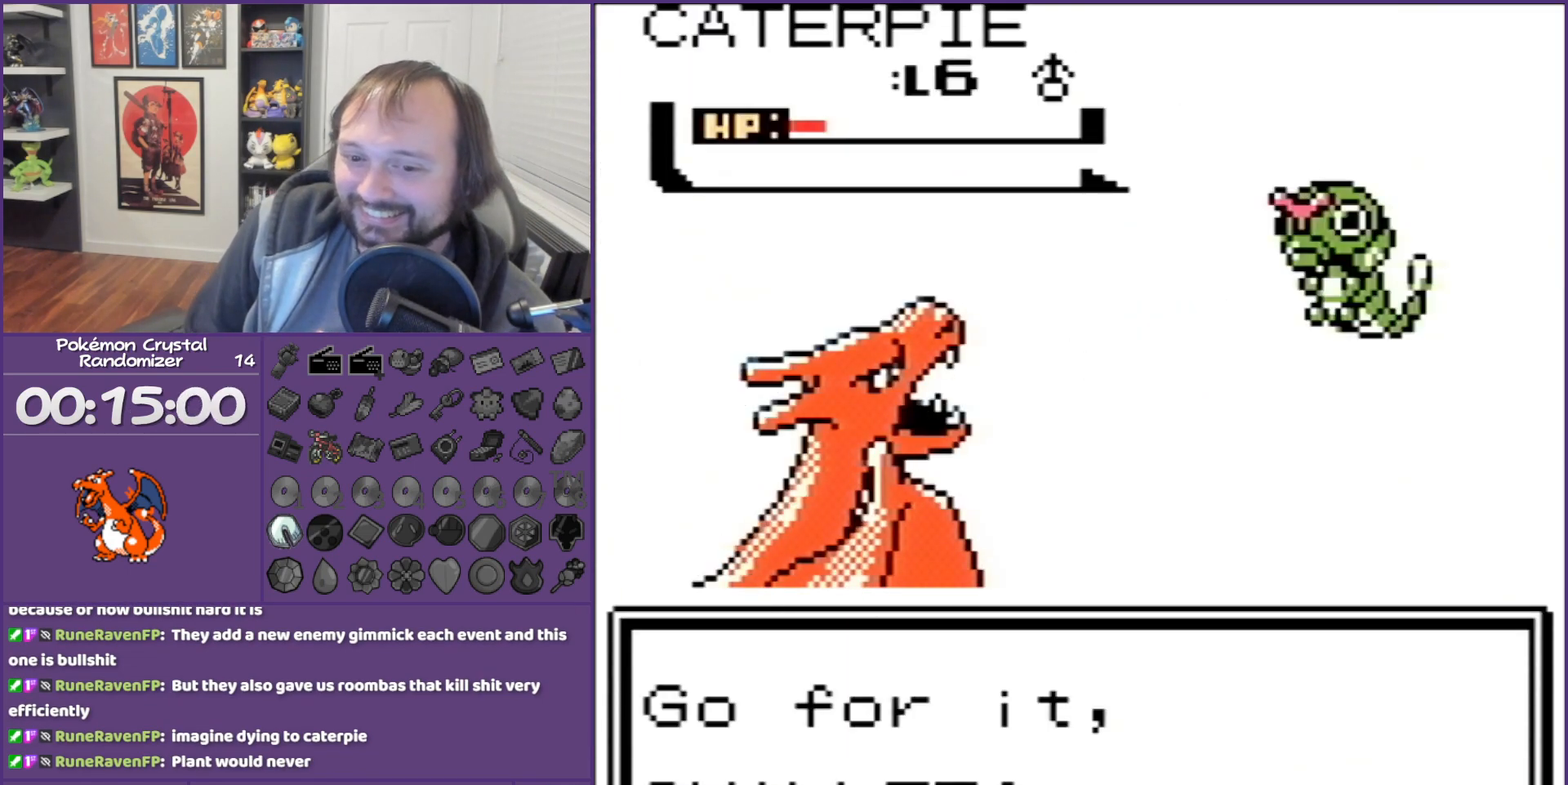
{"buttons": ["A"], "events": []}
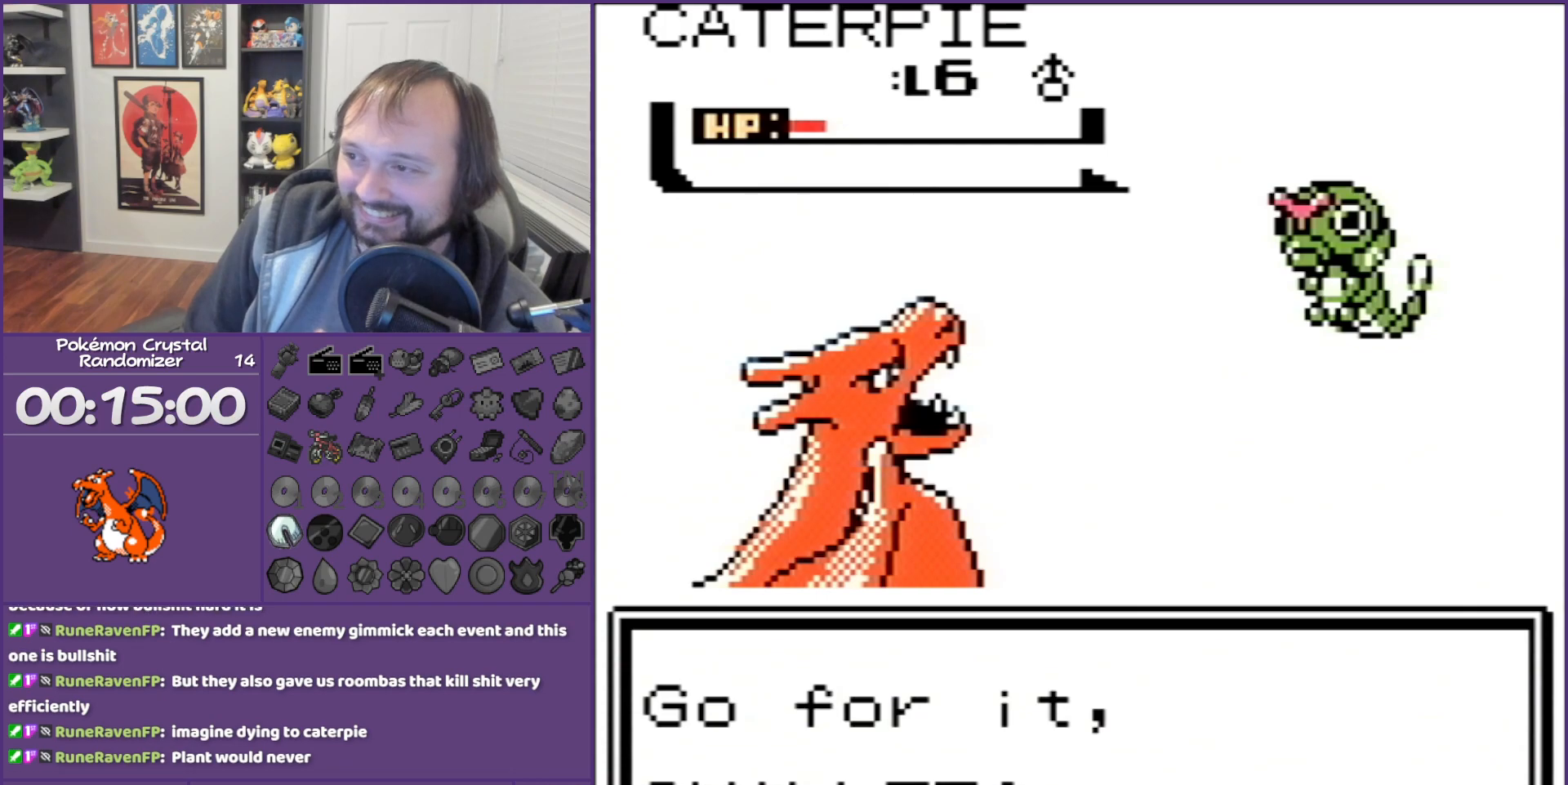
{"buttons": [], "events": [[17, "A", "up"], [383, "A", "down"], [450, "A", "up"]]}
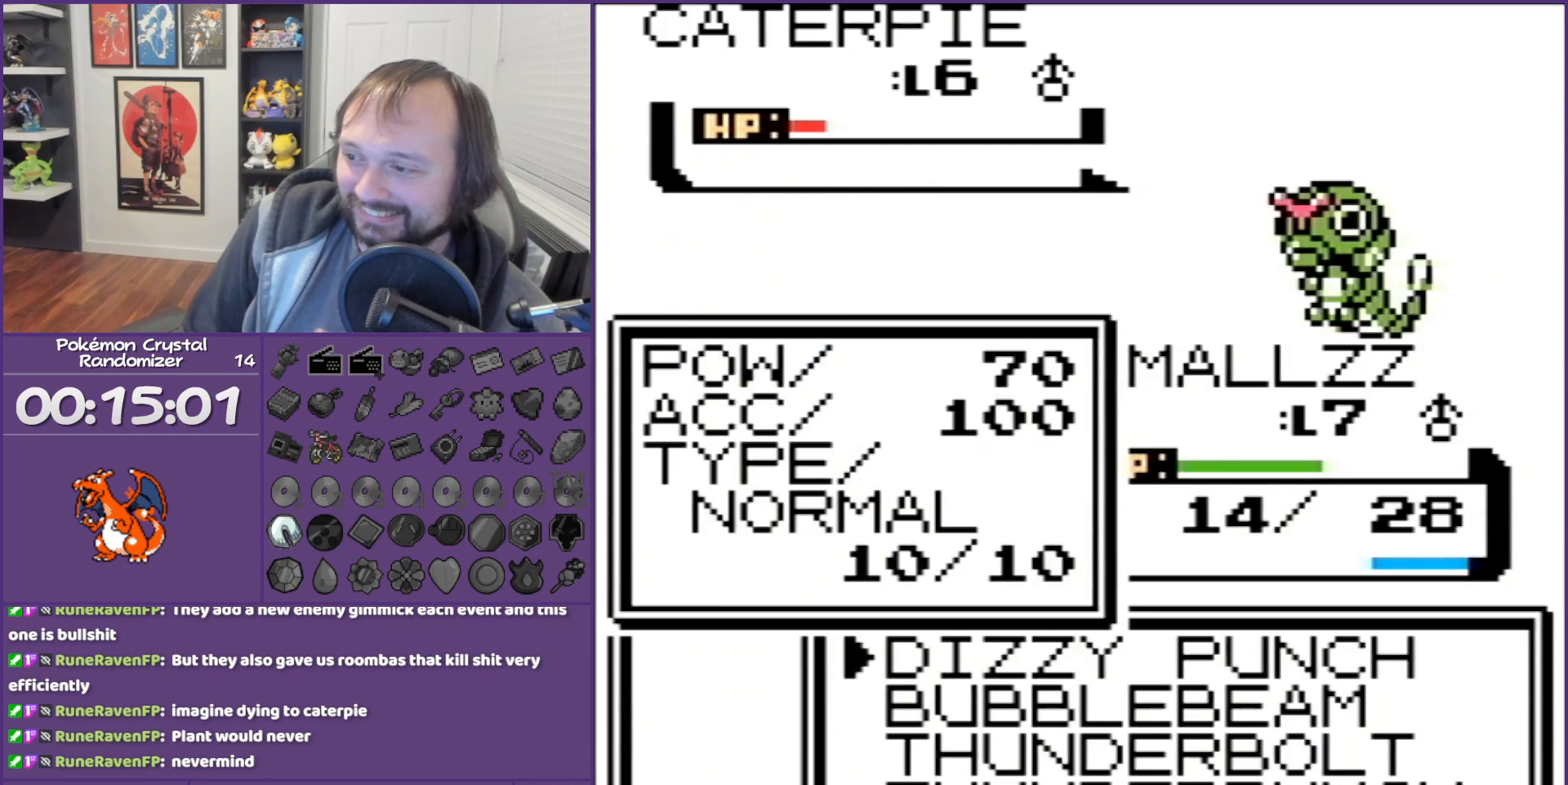
{"buttons": [], "events": []}
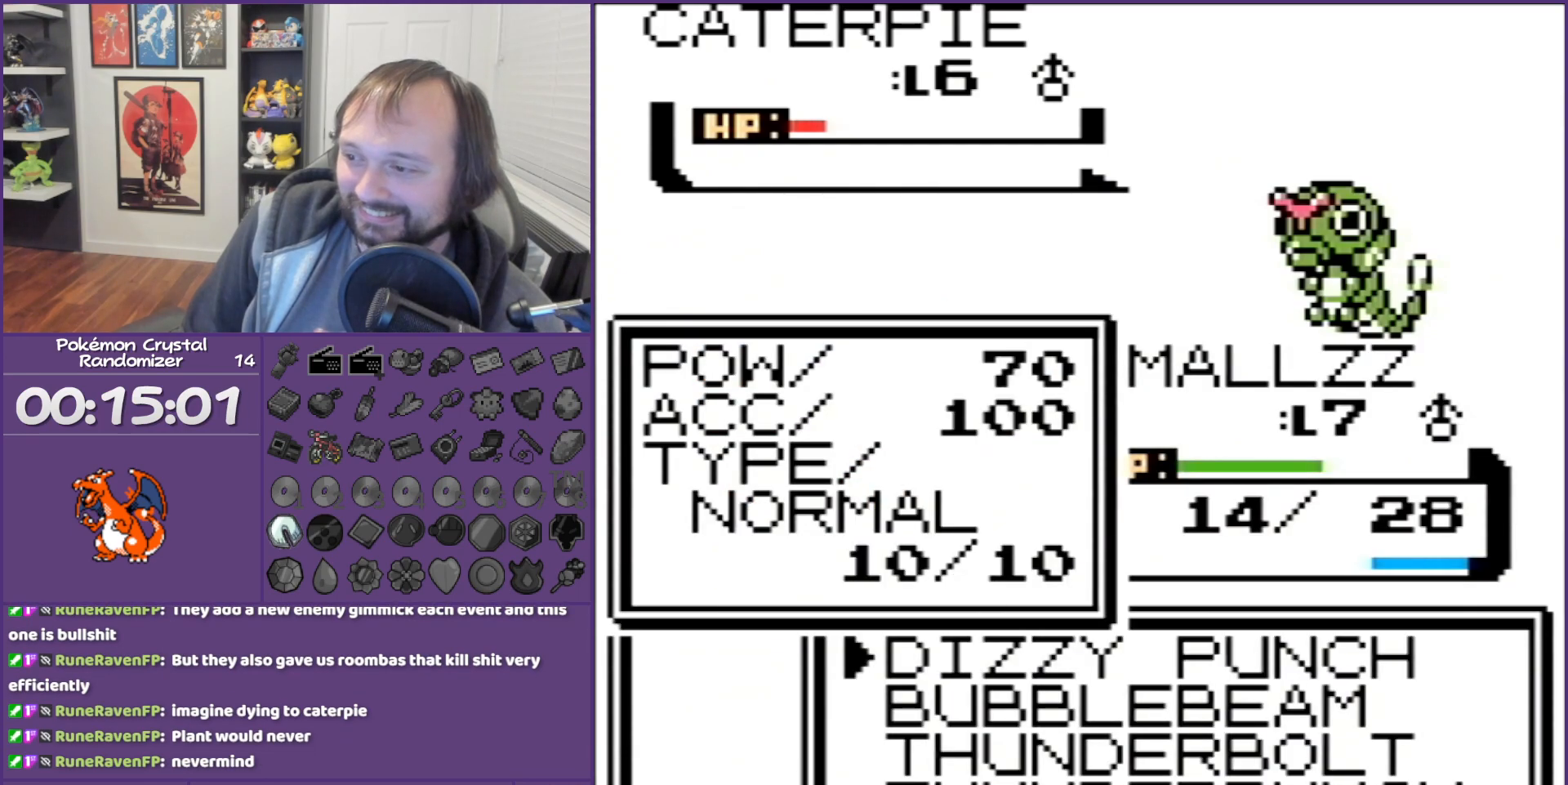
{"buttons": ["A"], "events": [[133, "DPAD_DOWN", "down"], [233, "A", "down"], [233, "DPAD_DOWN", "up"]]}
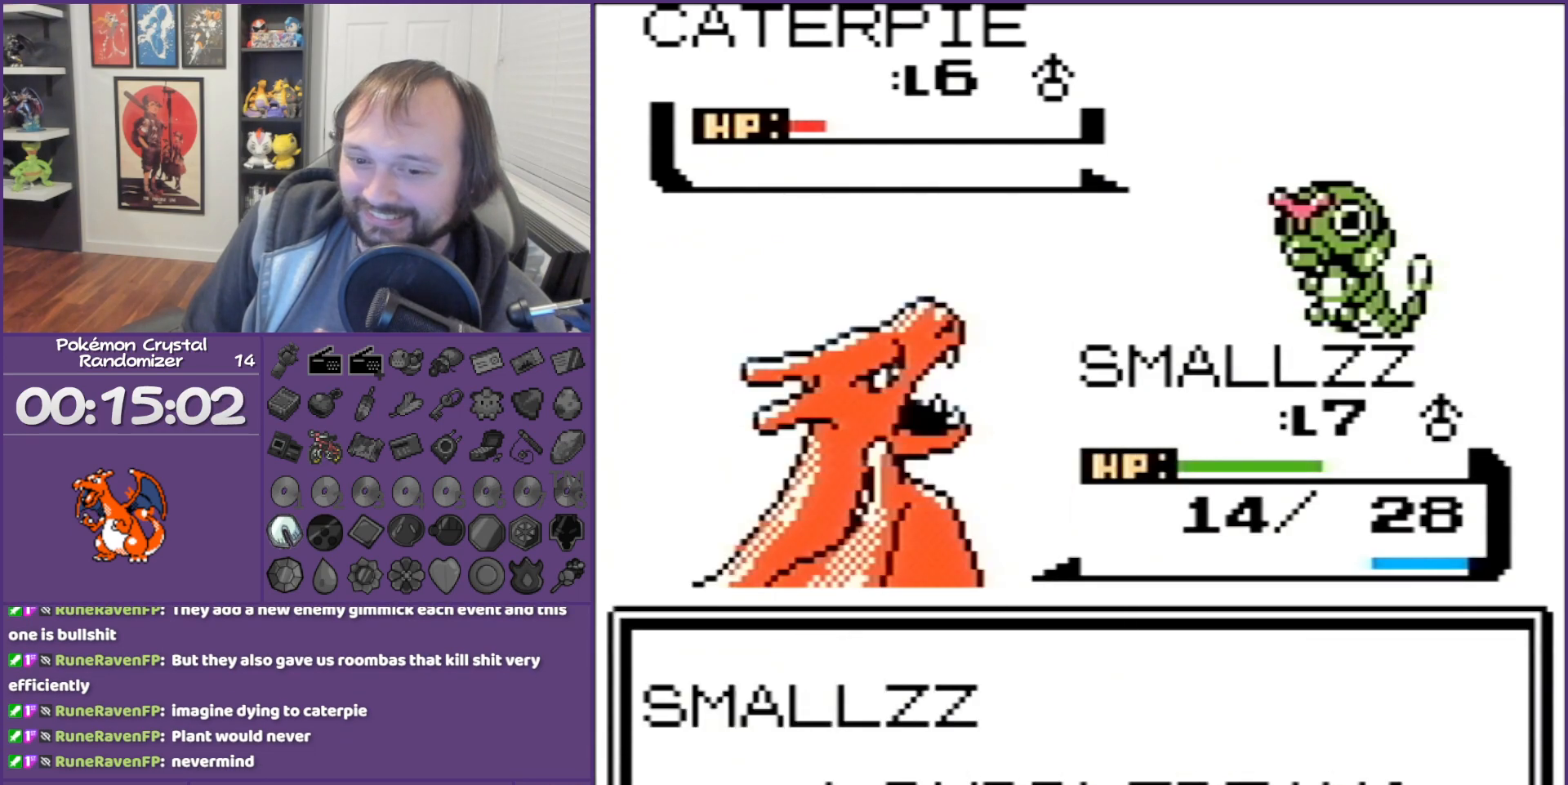
{"buttons": ["B"], "events": [[333, "A", "up"], [450, "B", "down"]]}
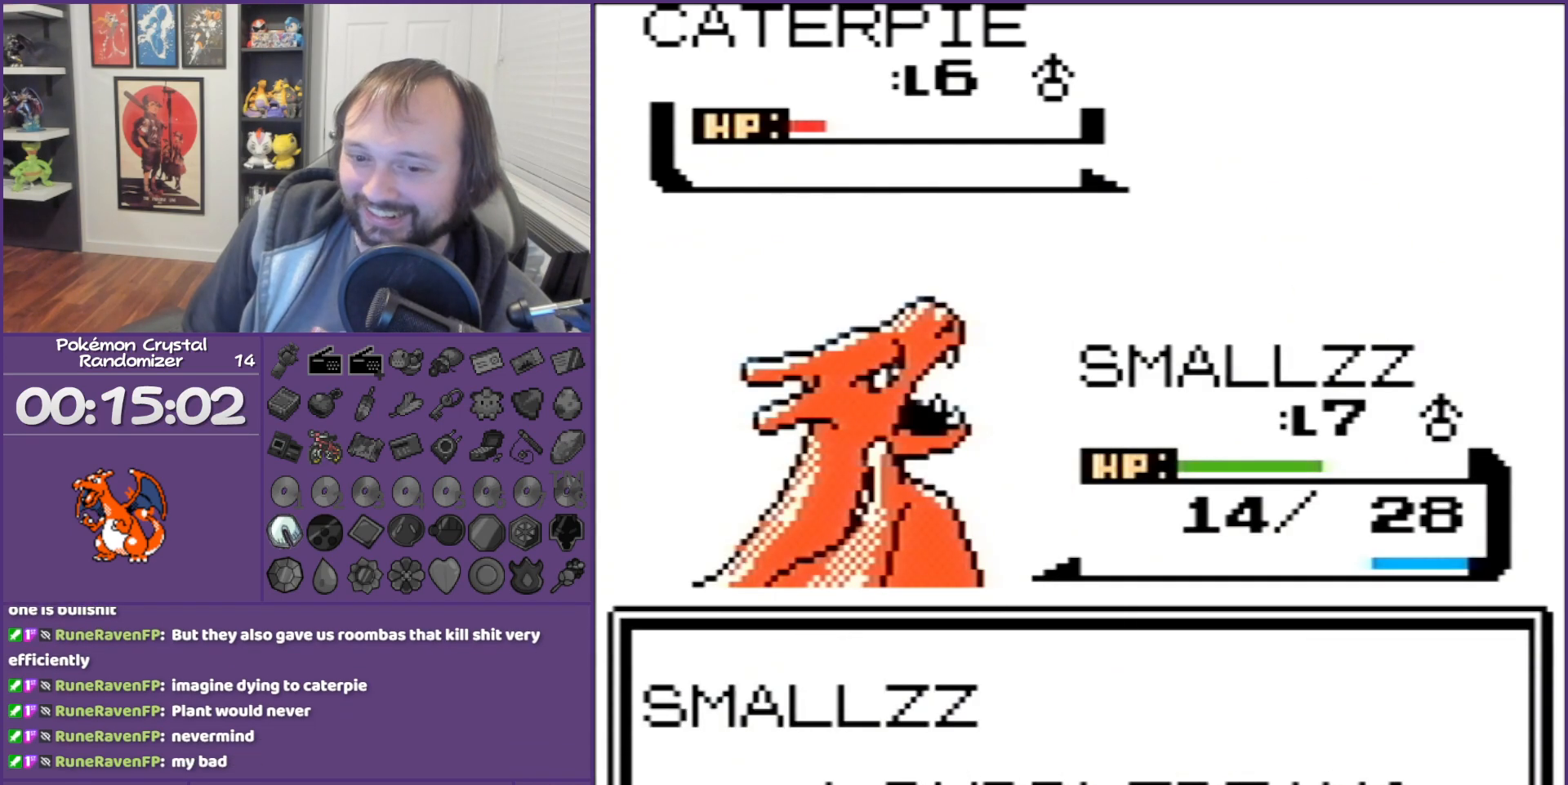
{"buttons": ["B"], "events": []}
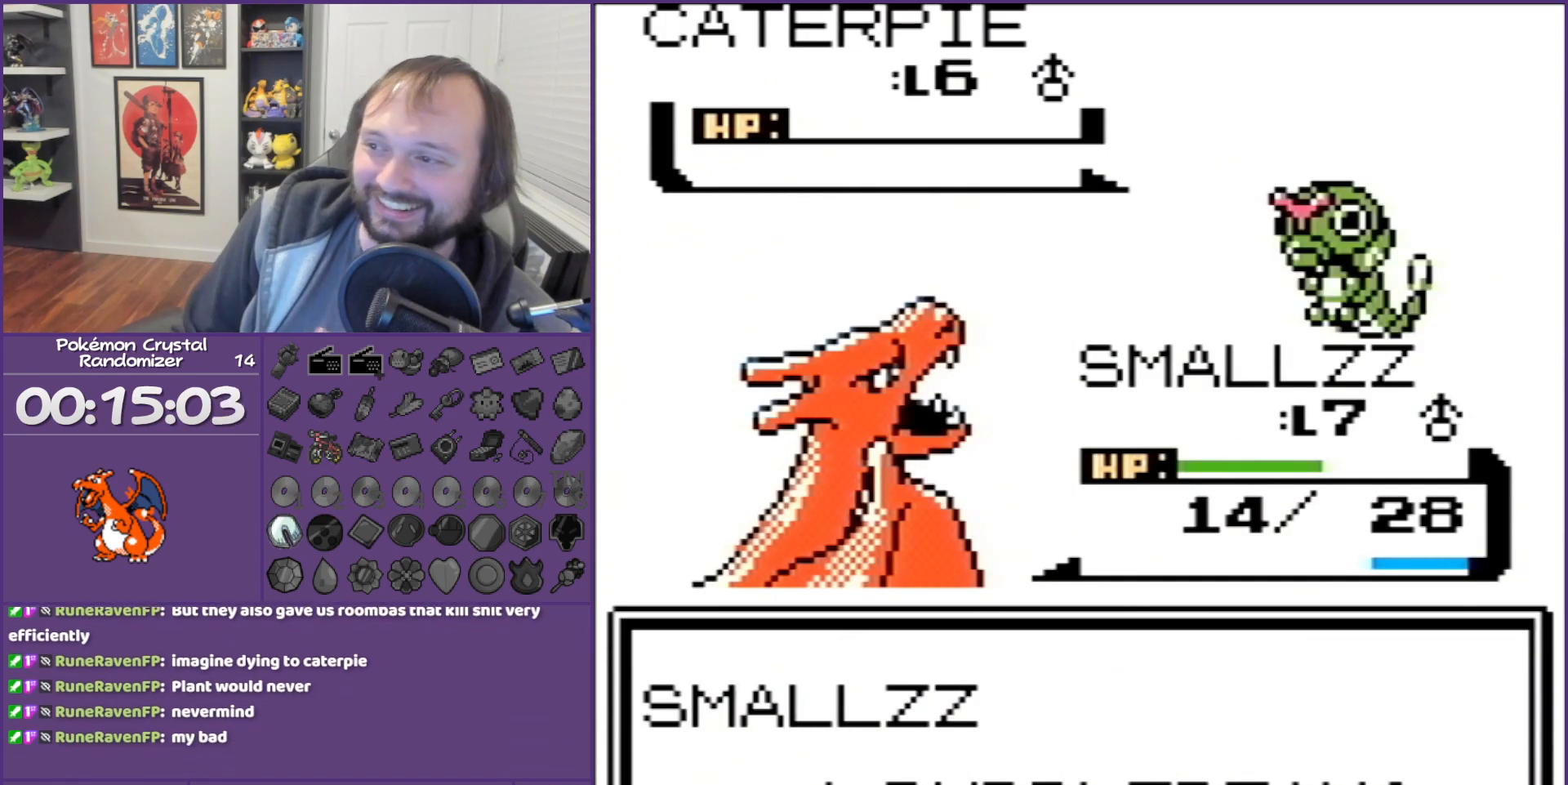
{"buttons": ["B"], "events": []}
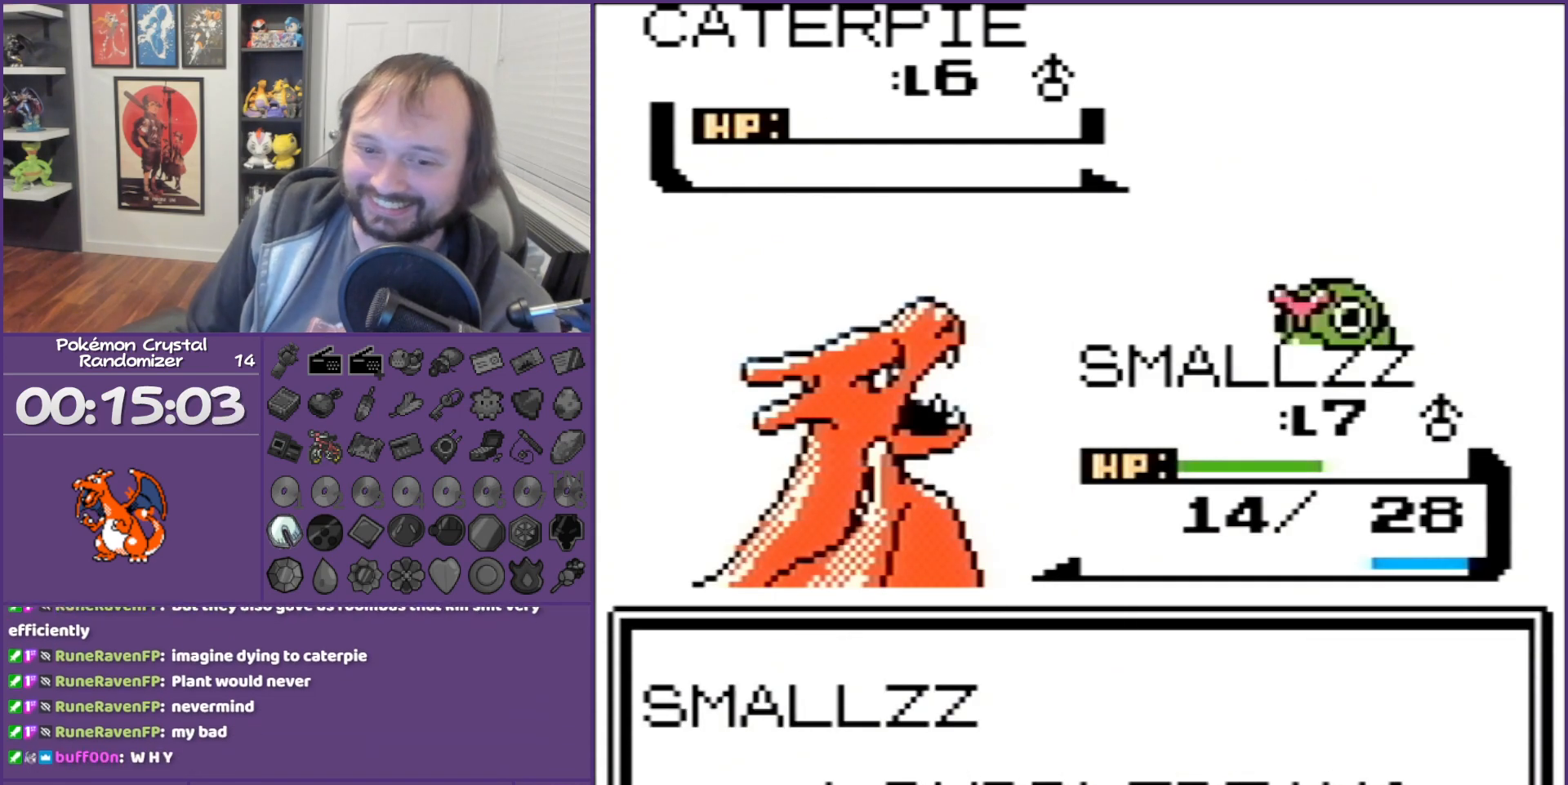
{"buttons": ["B"], "events": []}
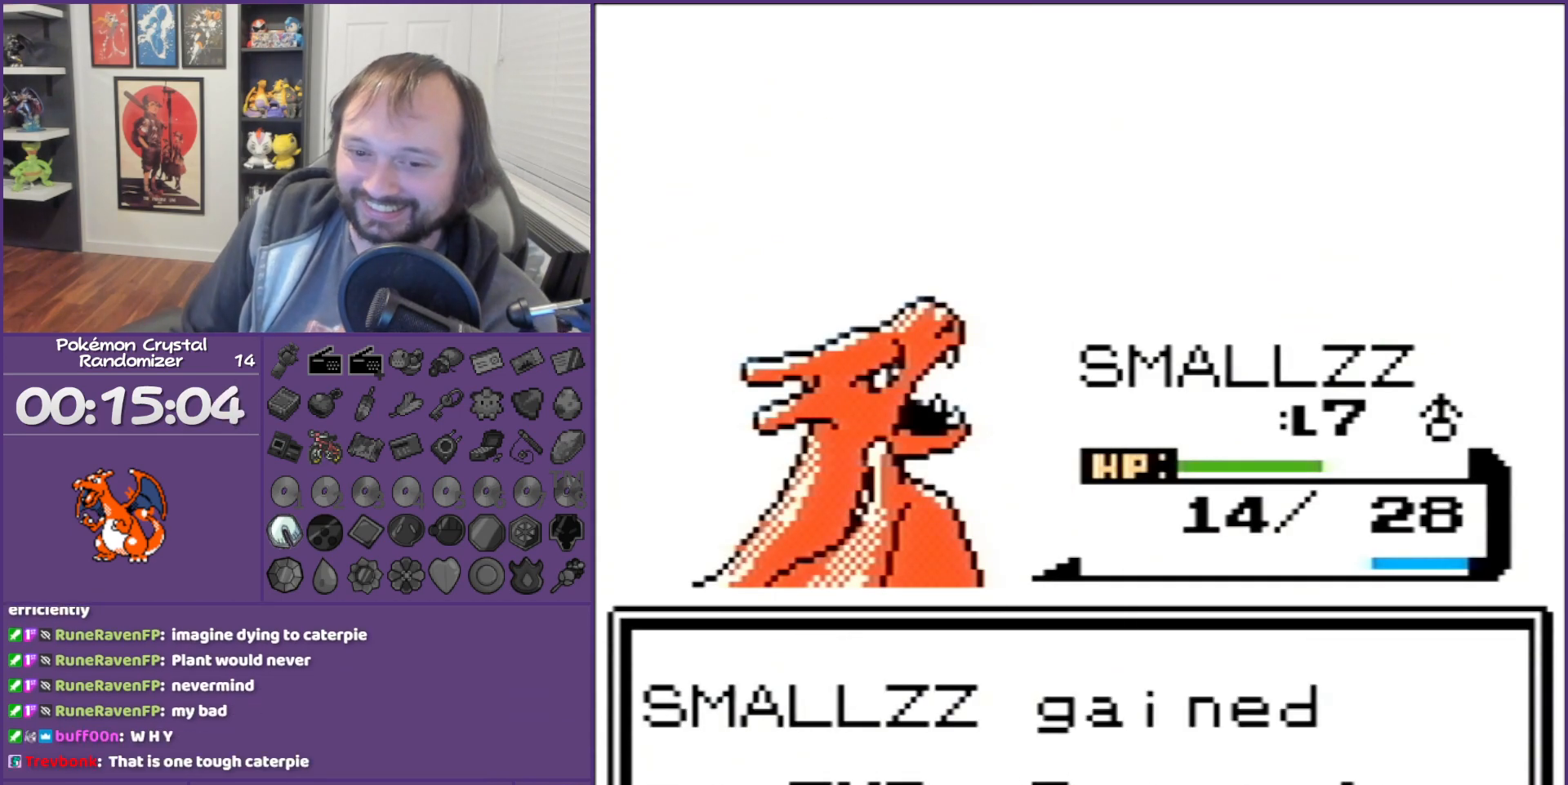
{"buttons": ["B"], "events": []}
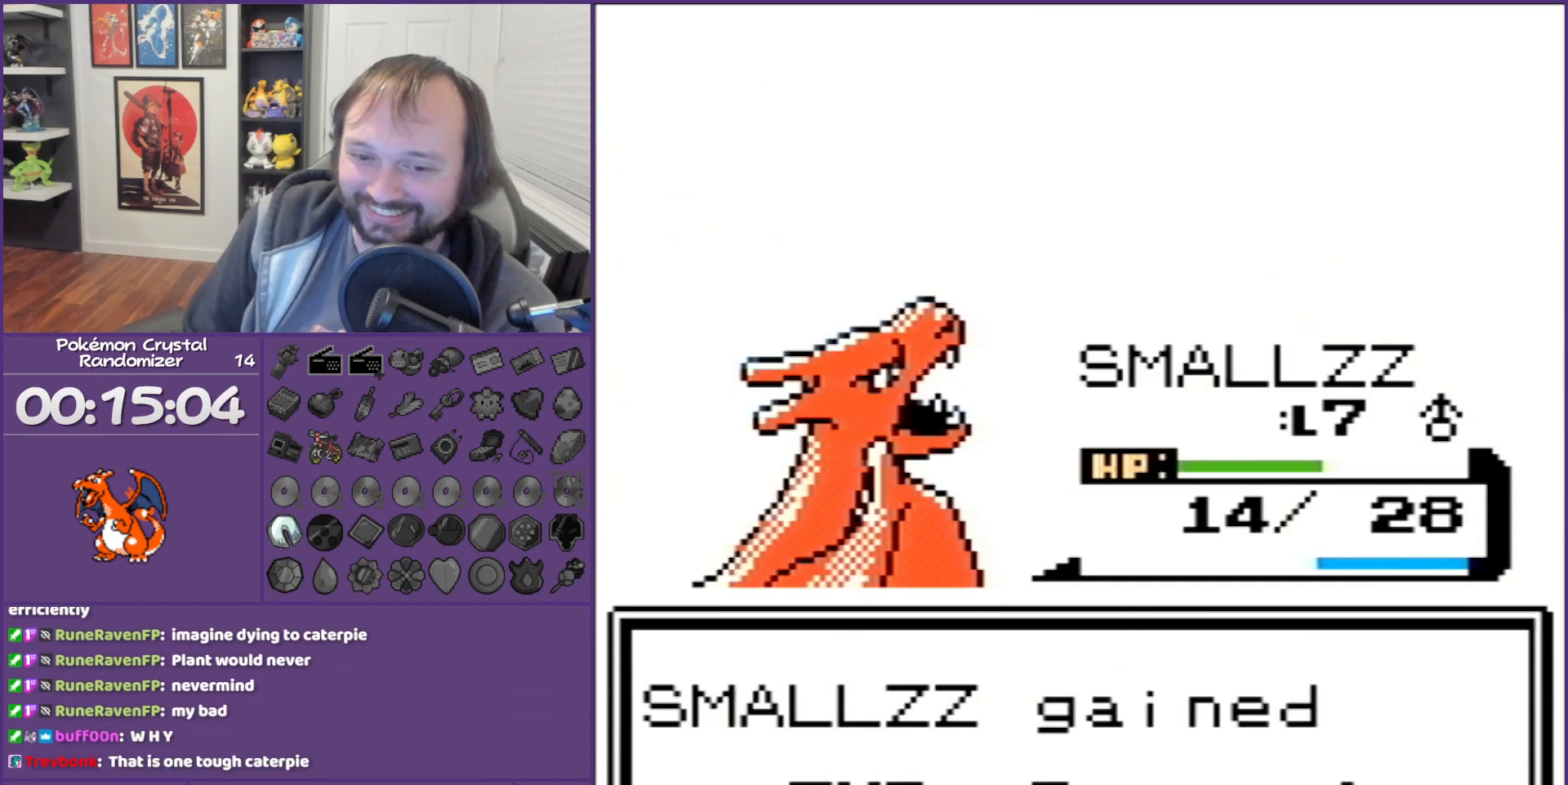
{"buttons": ["B"], "events": []}
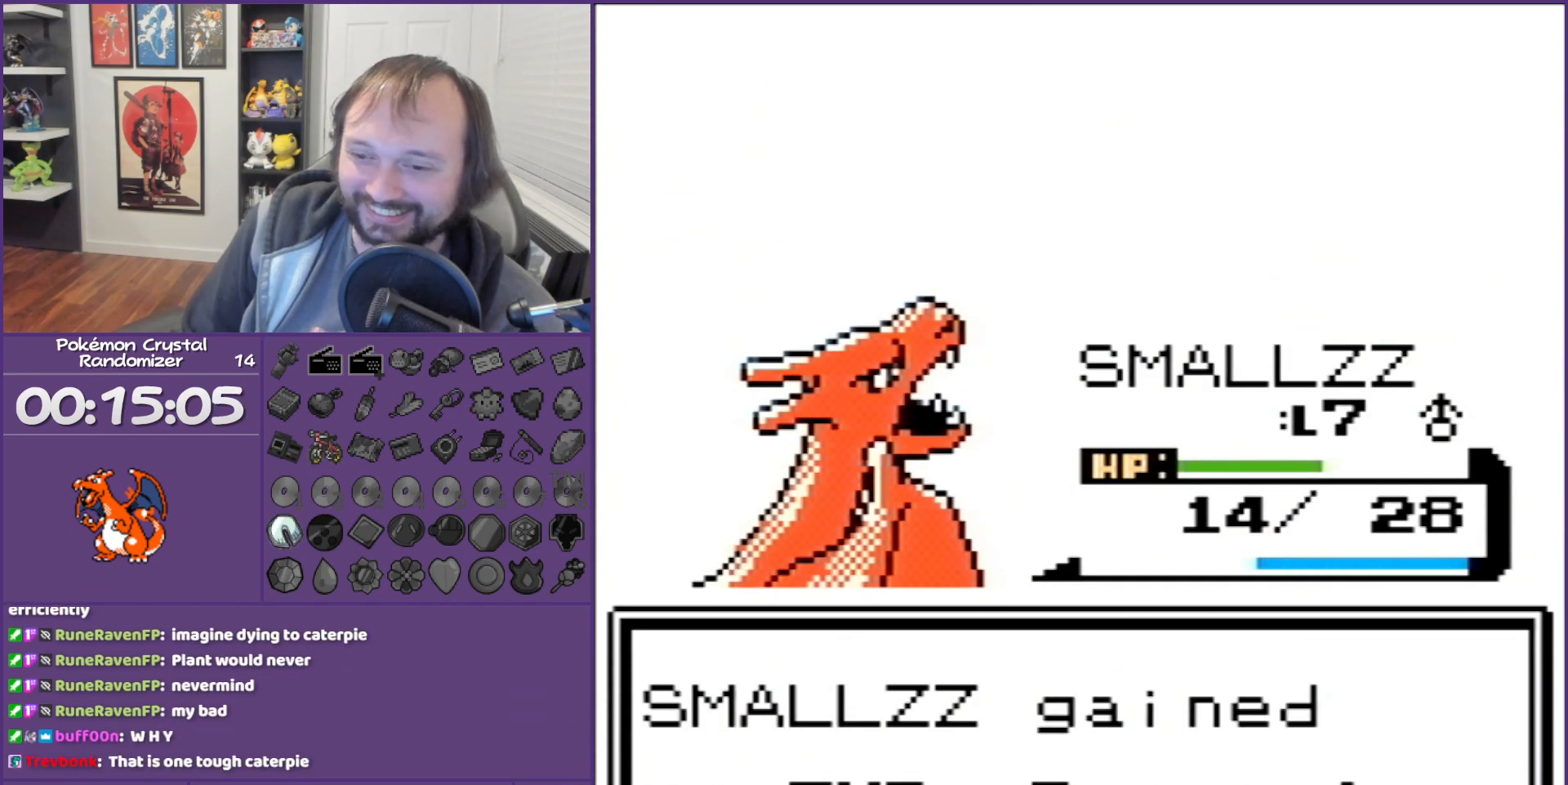
{"buttons": ["B"], "events": []}
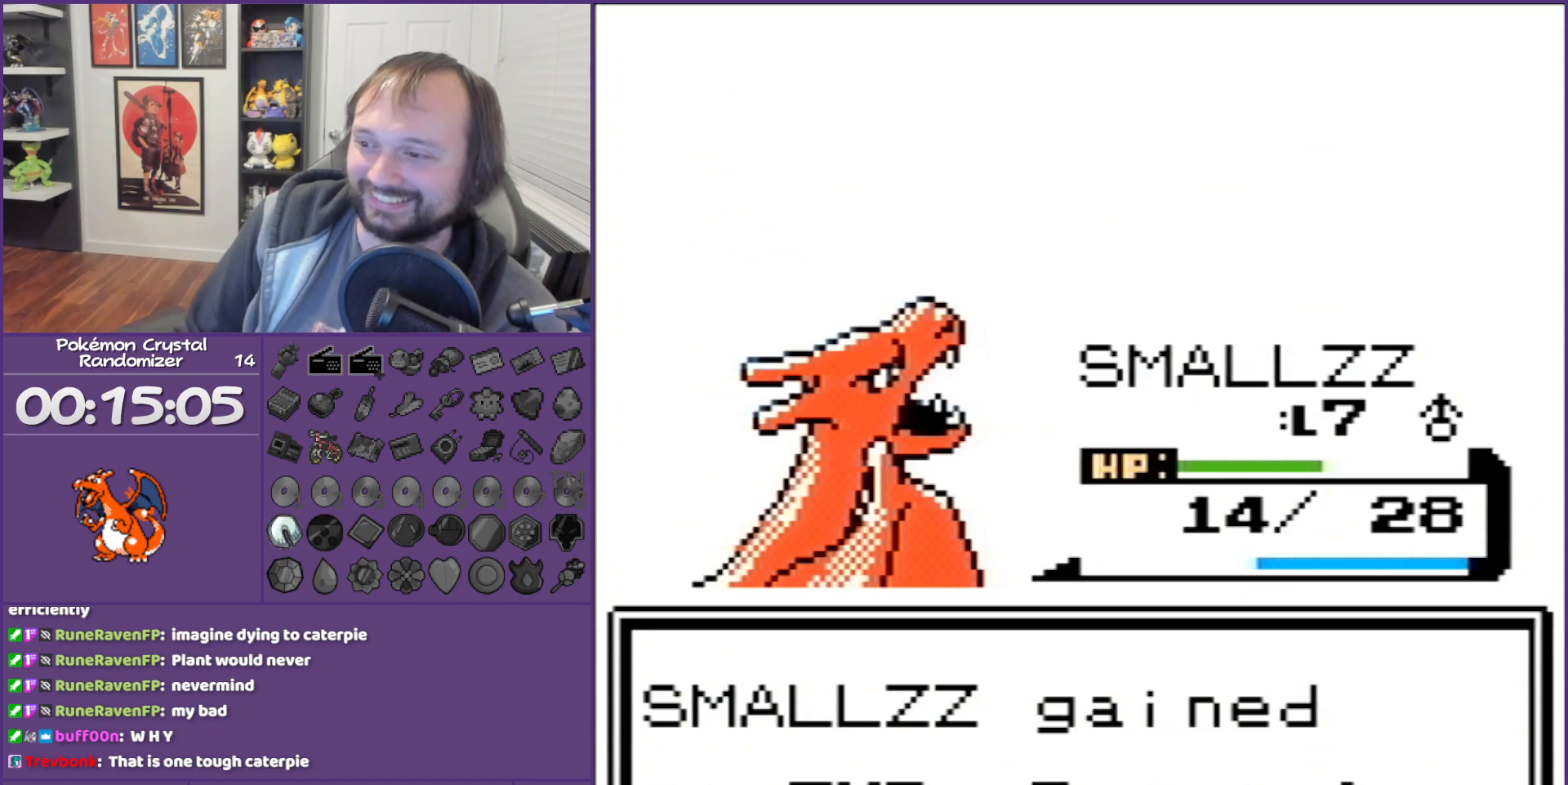
{"buttons": ["B"], "events": []}
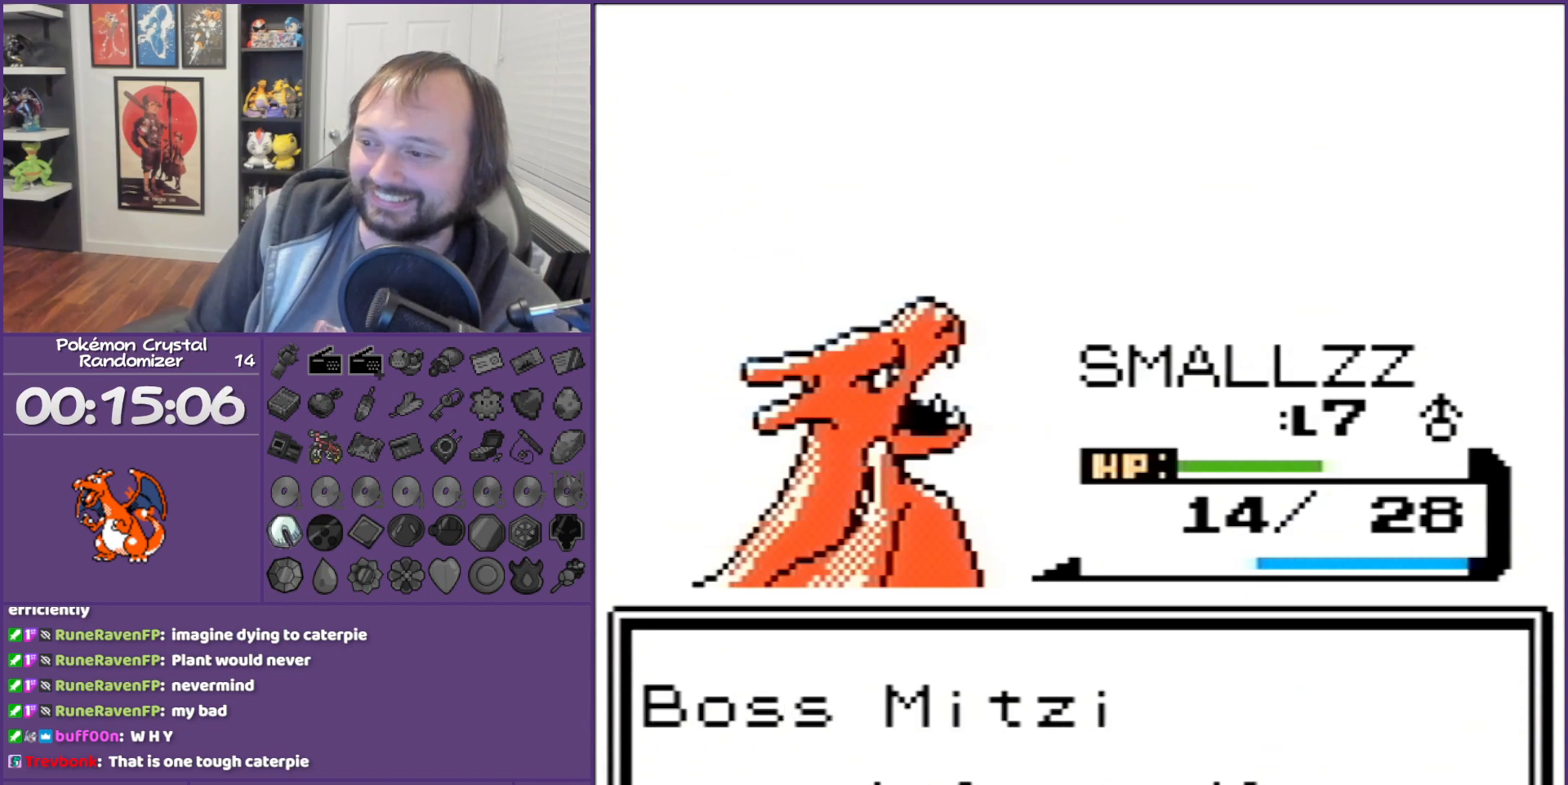
{"buttons": ["B"], "events": []}
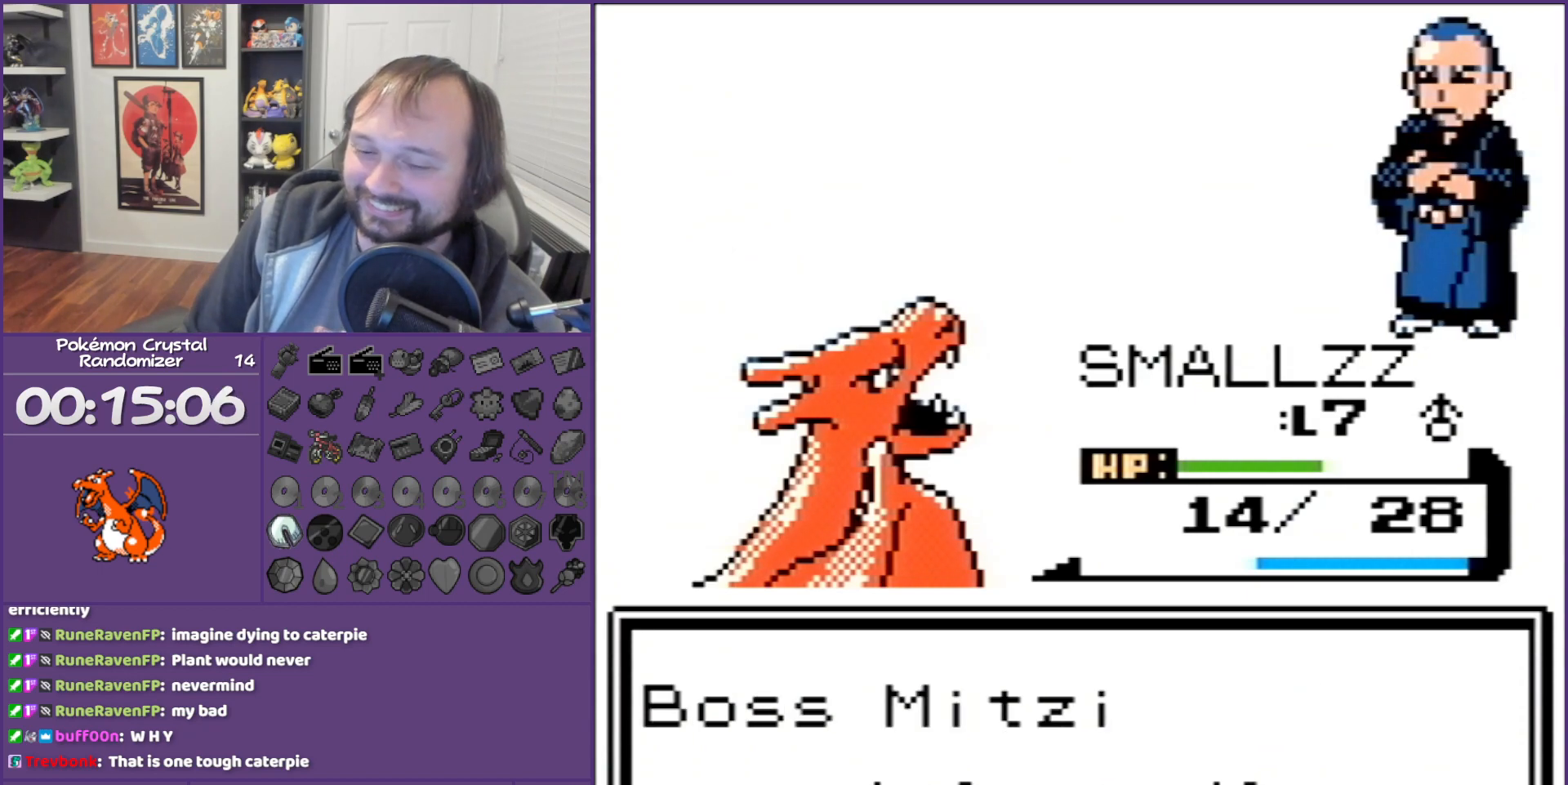
{"buttons": ["B"], "events": []}
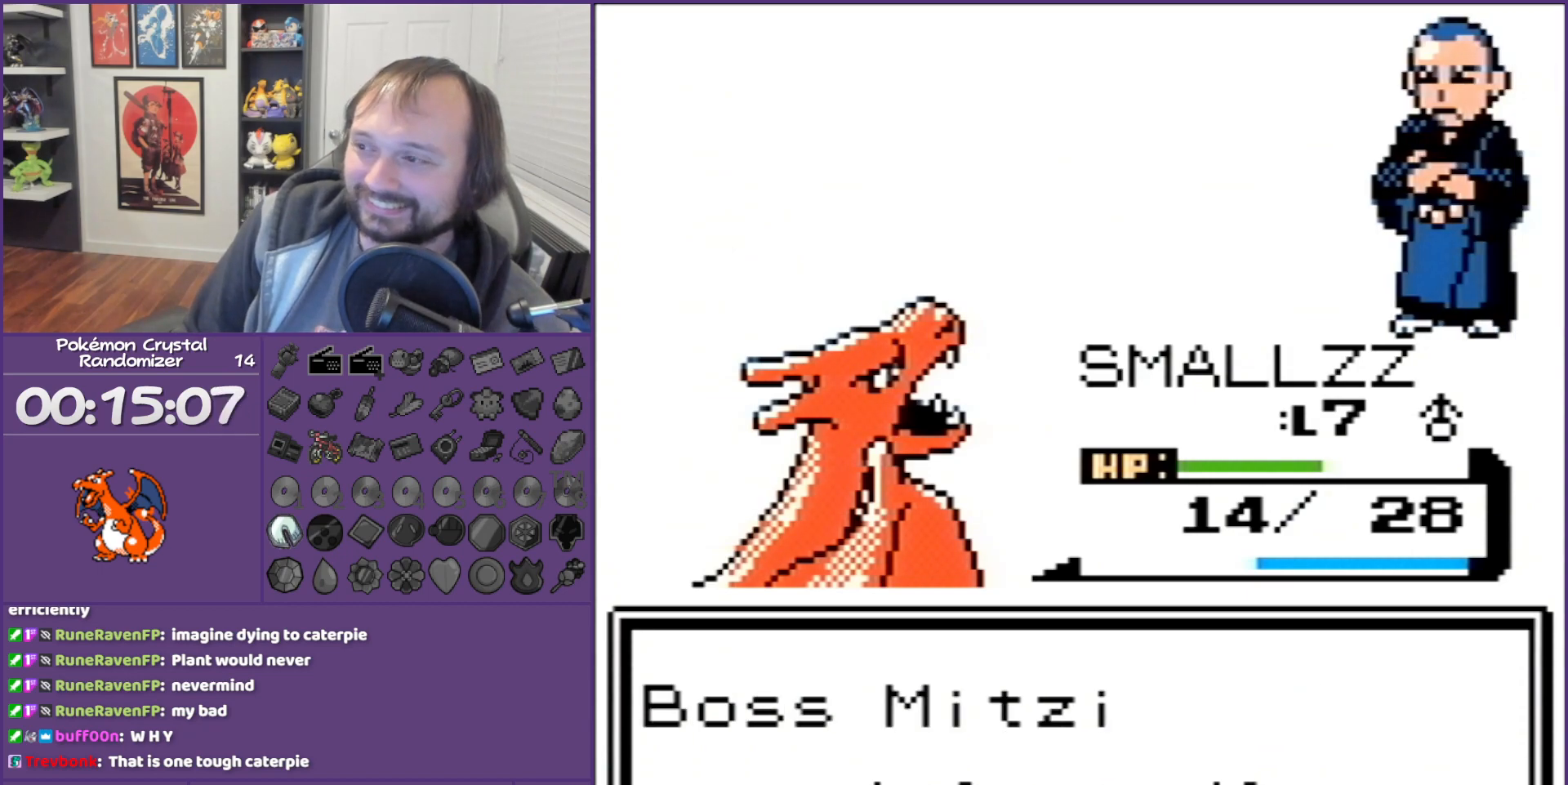
{"buttons": ["B"], "events": []}
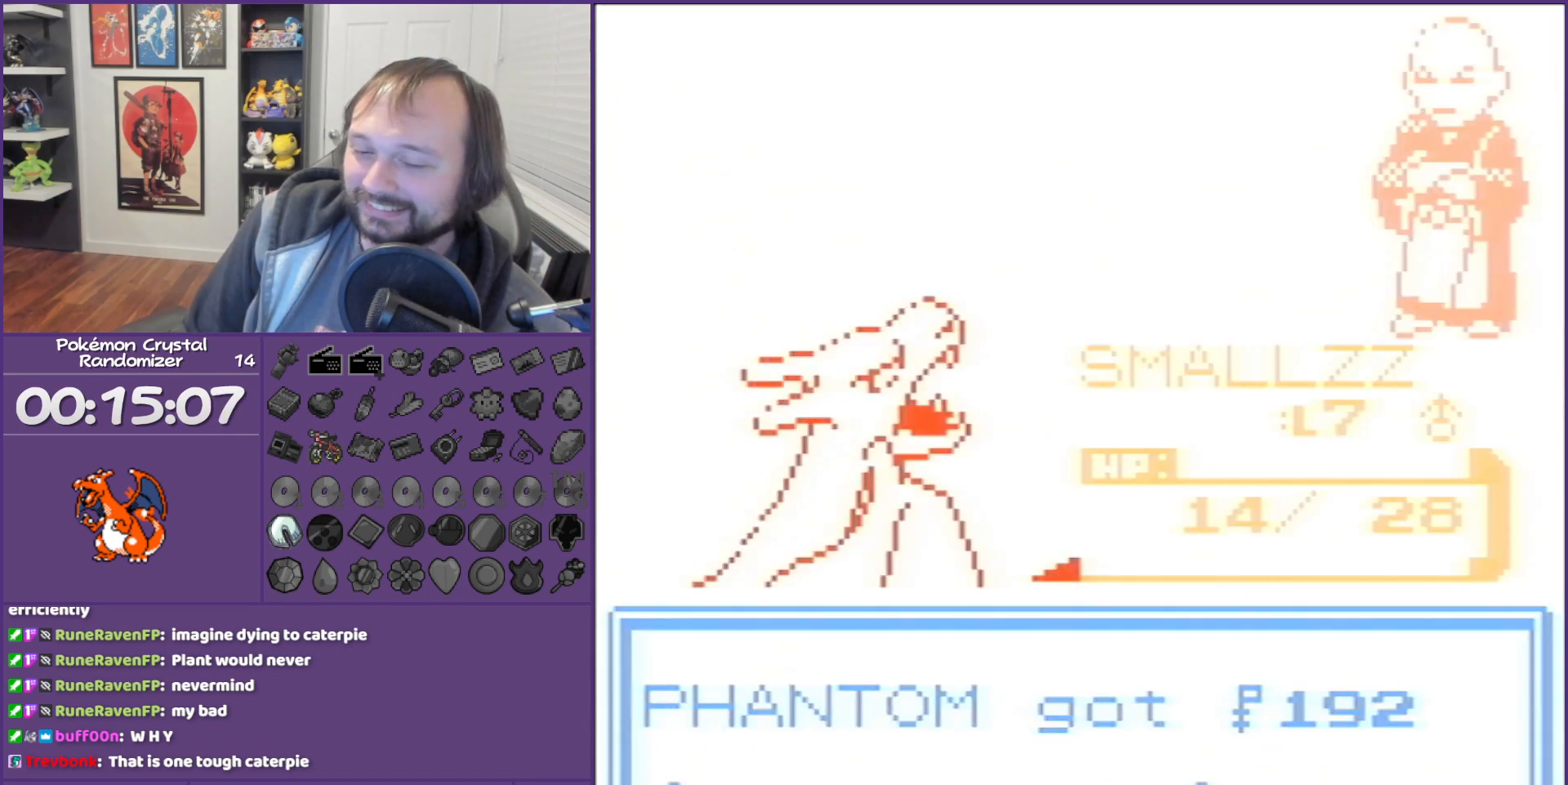
{"buttons": [], "events": [[333, "B", "up"]]}
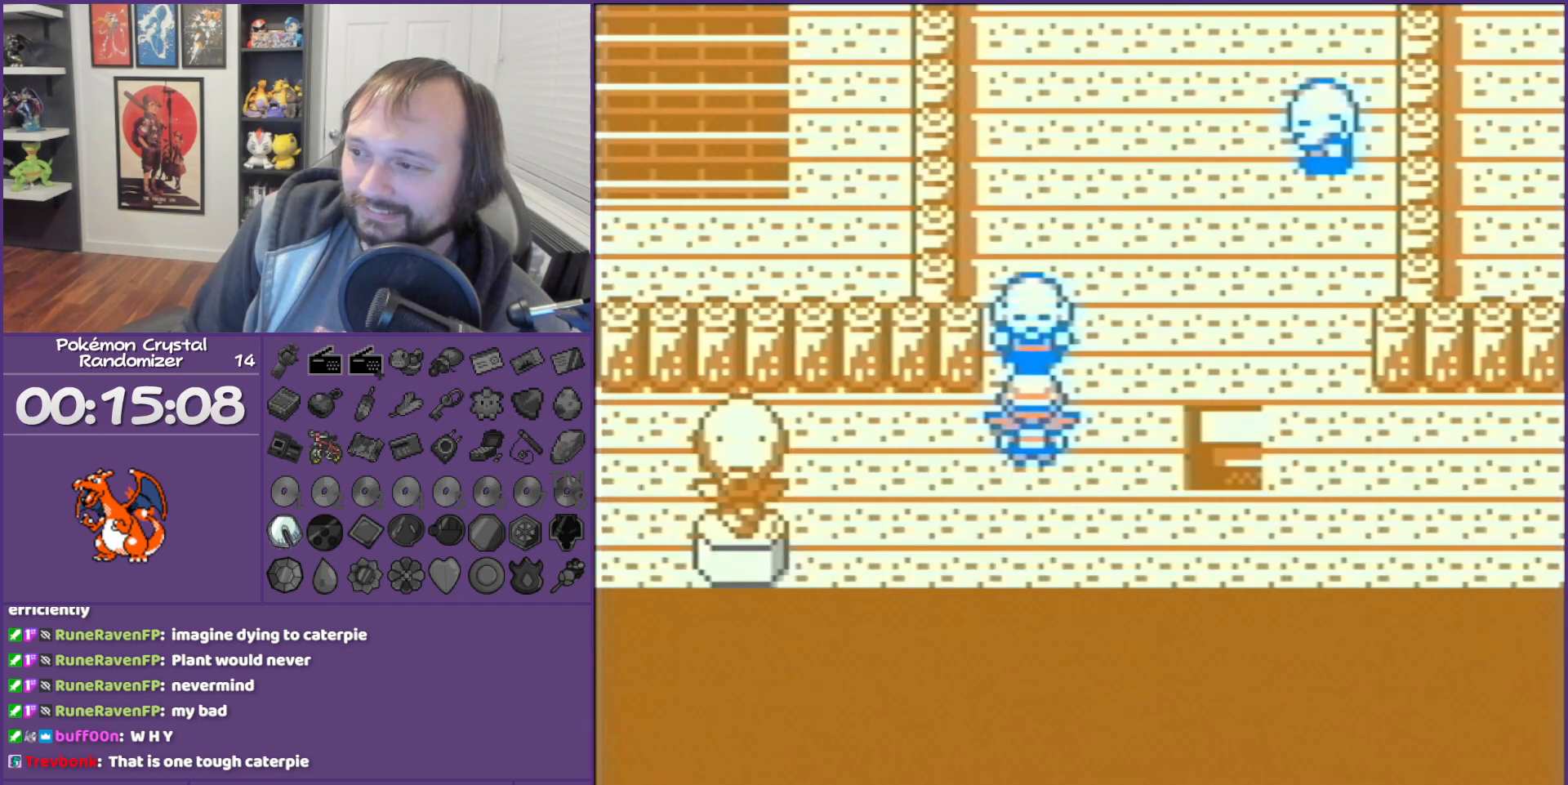
{"buttons": ["DPAD_UP"], "events": [[317, "DPAD_RIGHT", "down"], [433, "DPAD_RIGHT", "up"], [433, "DPAD_UP", "down"]]}
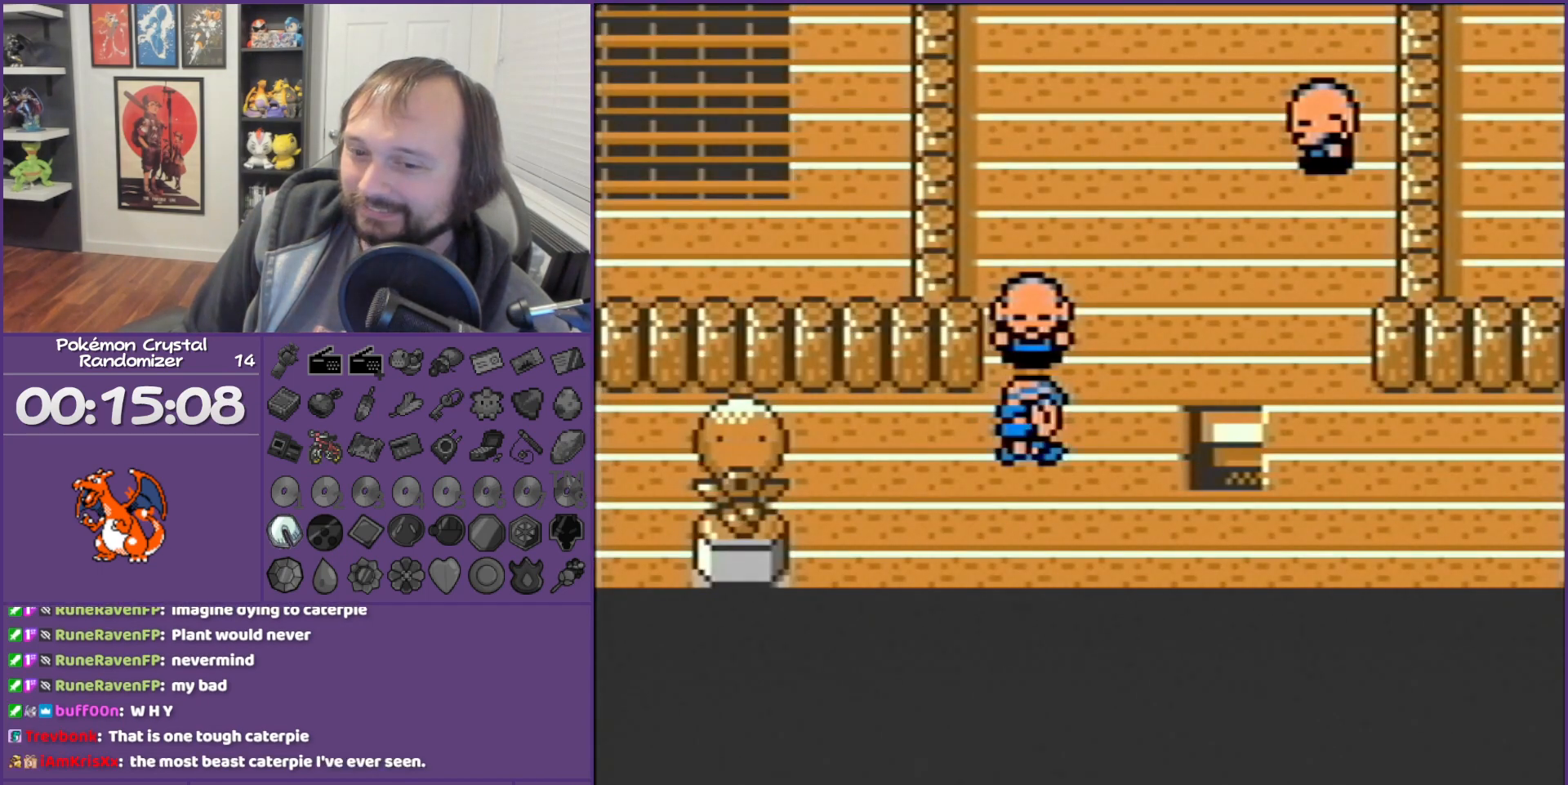
{"buttons": ["DPAD_RIGHT"], "events": [[367, "DPAD_RIGHT", "down"], [367, "DPAD_UP", "up"]]}
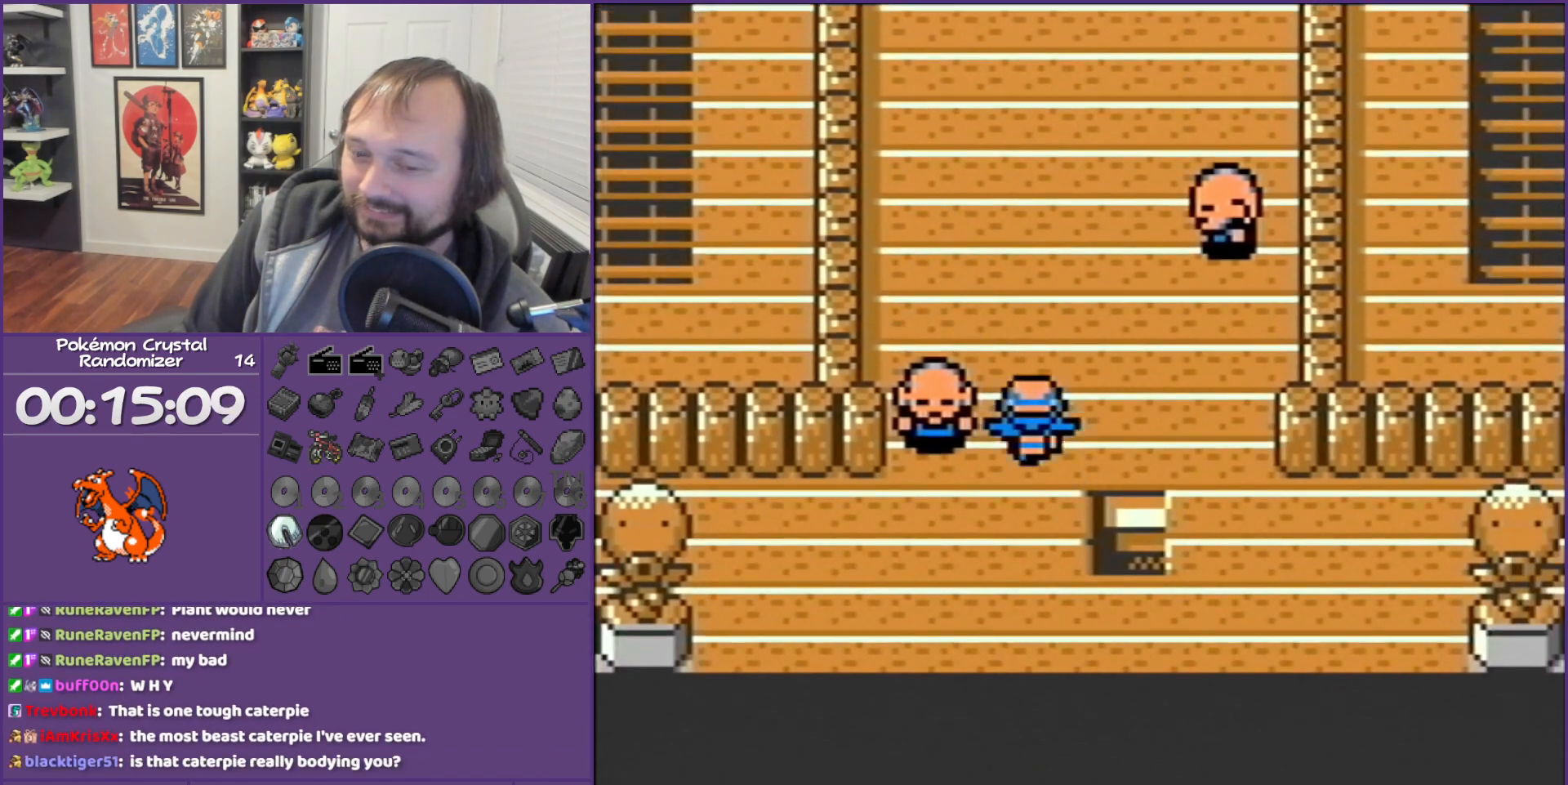
{"buttons": ["DPAD_UP"], "events": [[367, "DPAD_RIGHT", "up"], [367, "DPAD_UP", "down"]]}
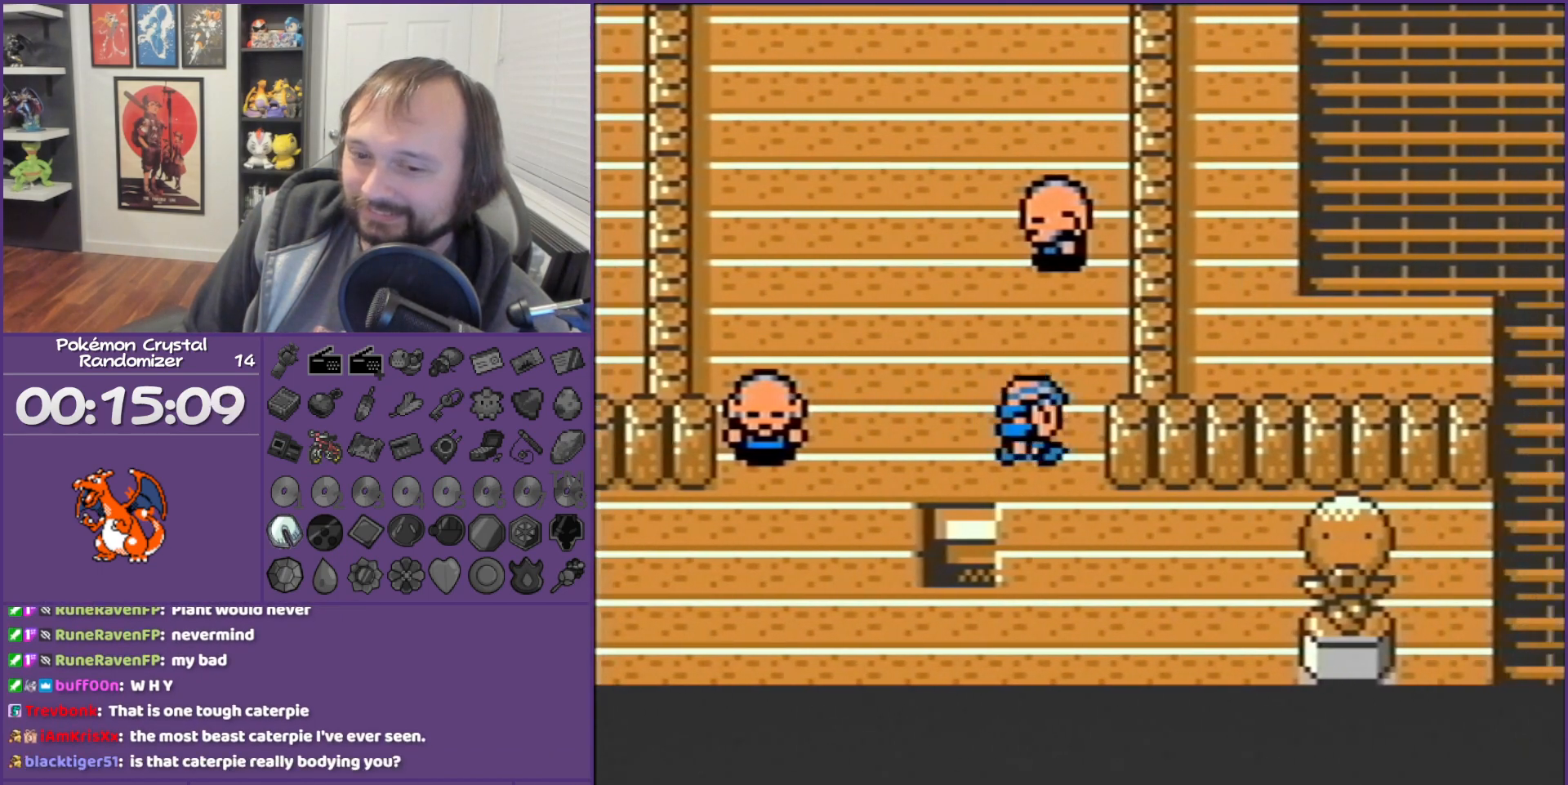
{"buttons": ["A"], "events": [[283, "A", "down"], [333, "DPAD_UP", "up"]]}
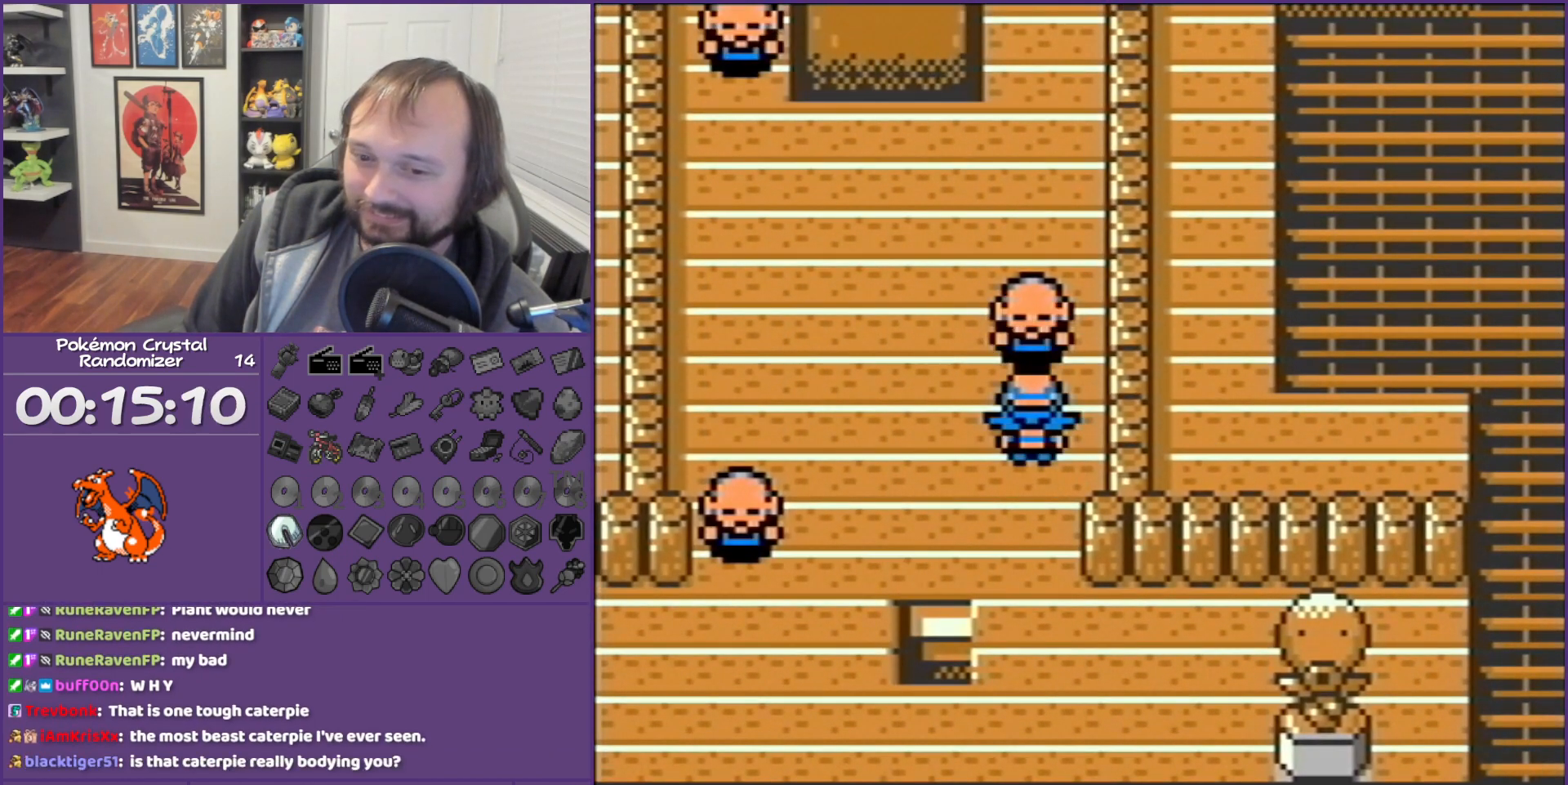
{"buttons": ["B"], "events": [[33, "A", "up"], [150, "B", "down"]]}
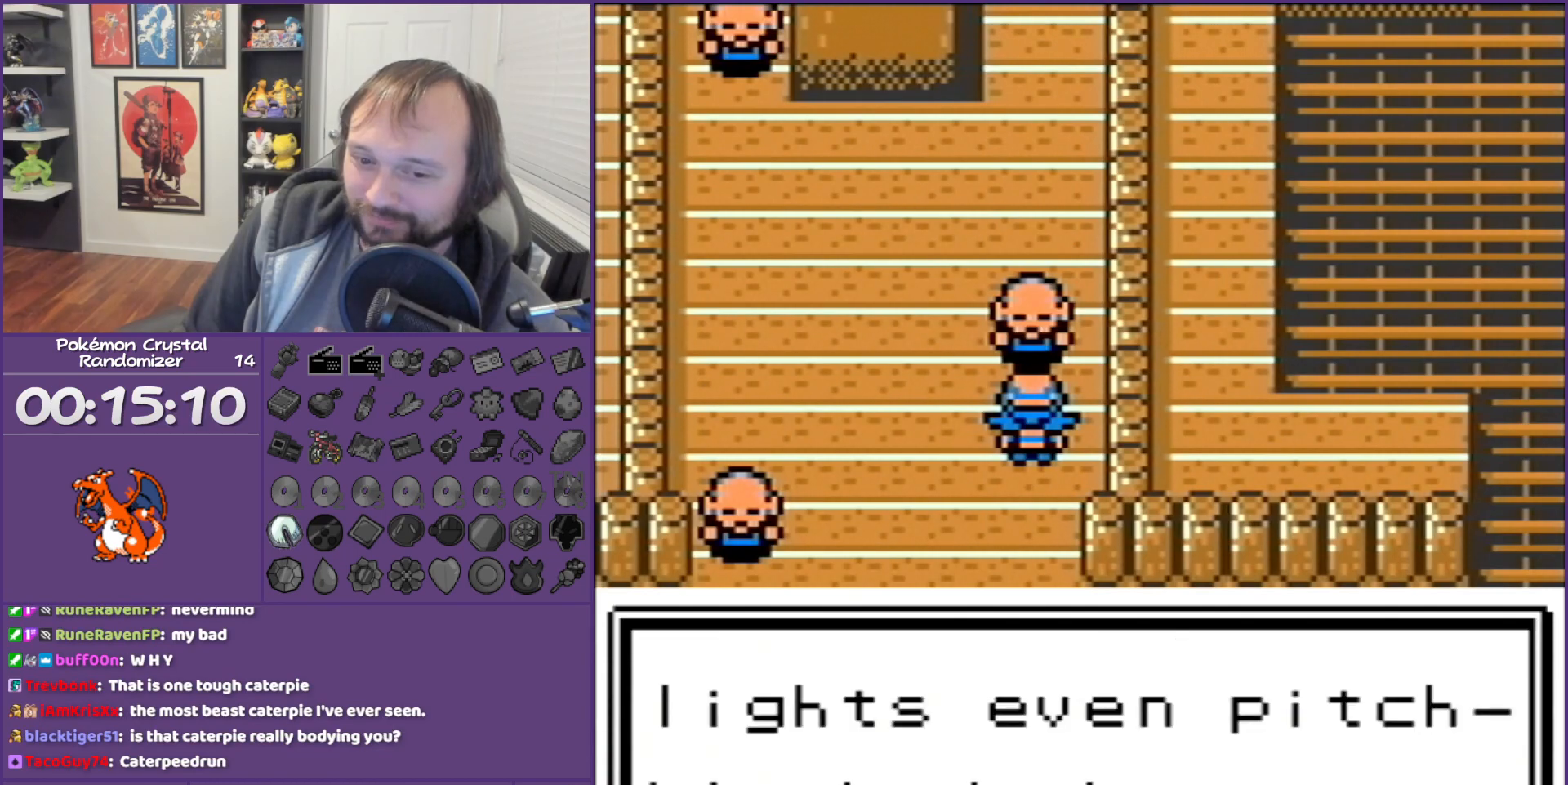
{"buttons": ["B"], "events": []}
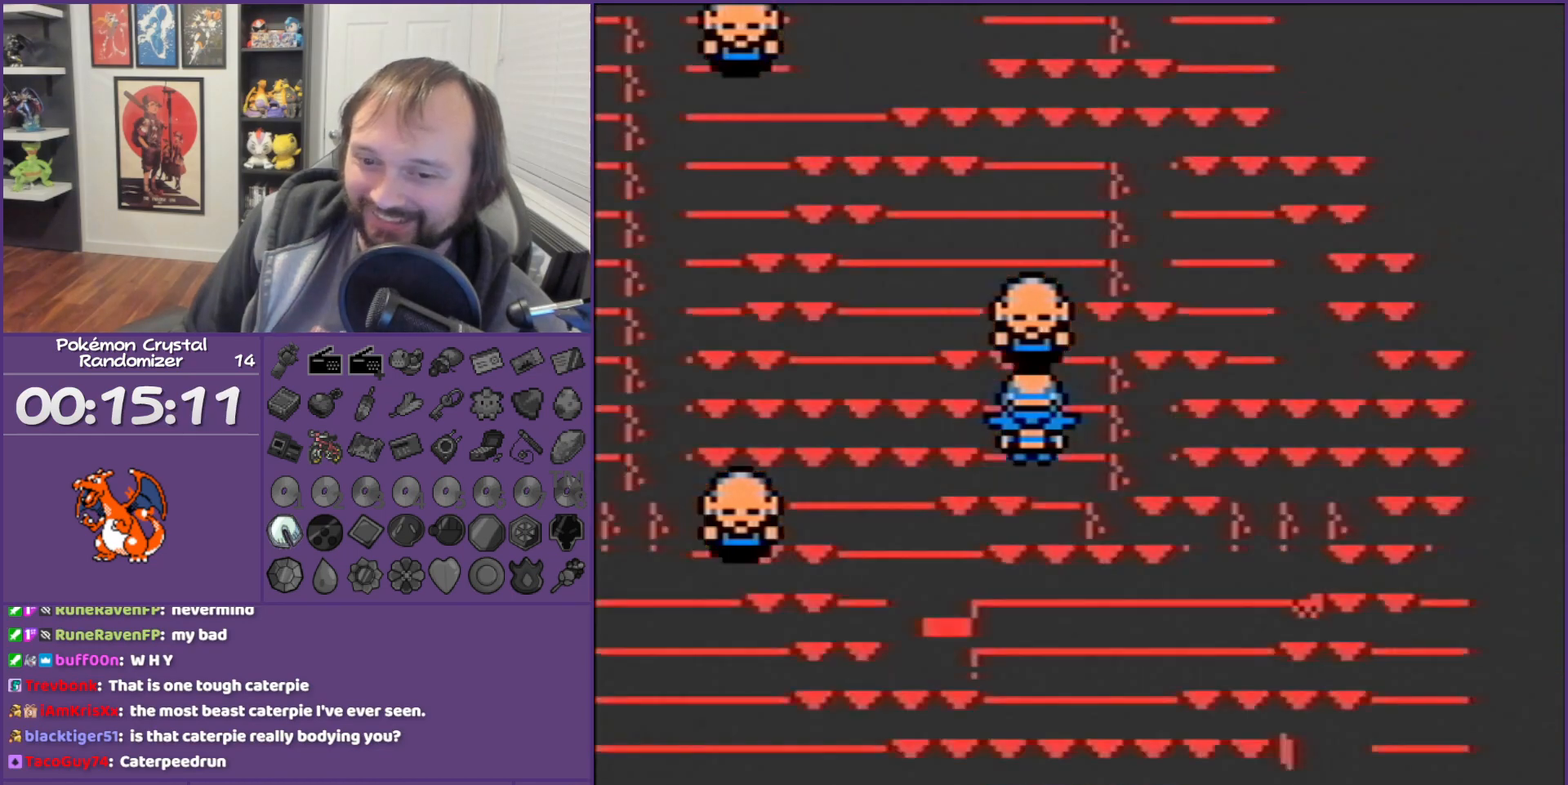
{"buttons": ["B"], "events": []}
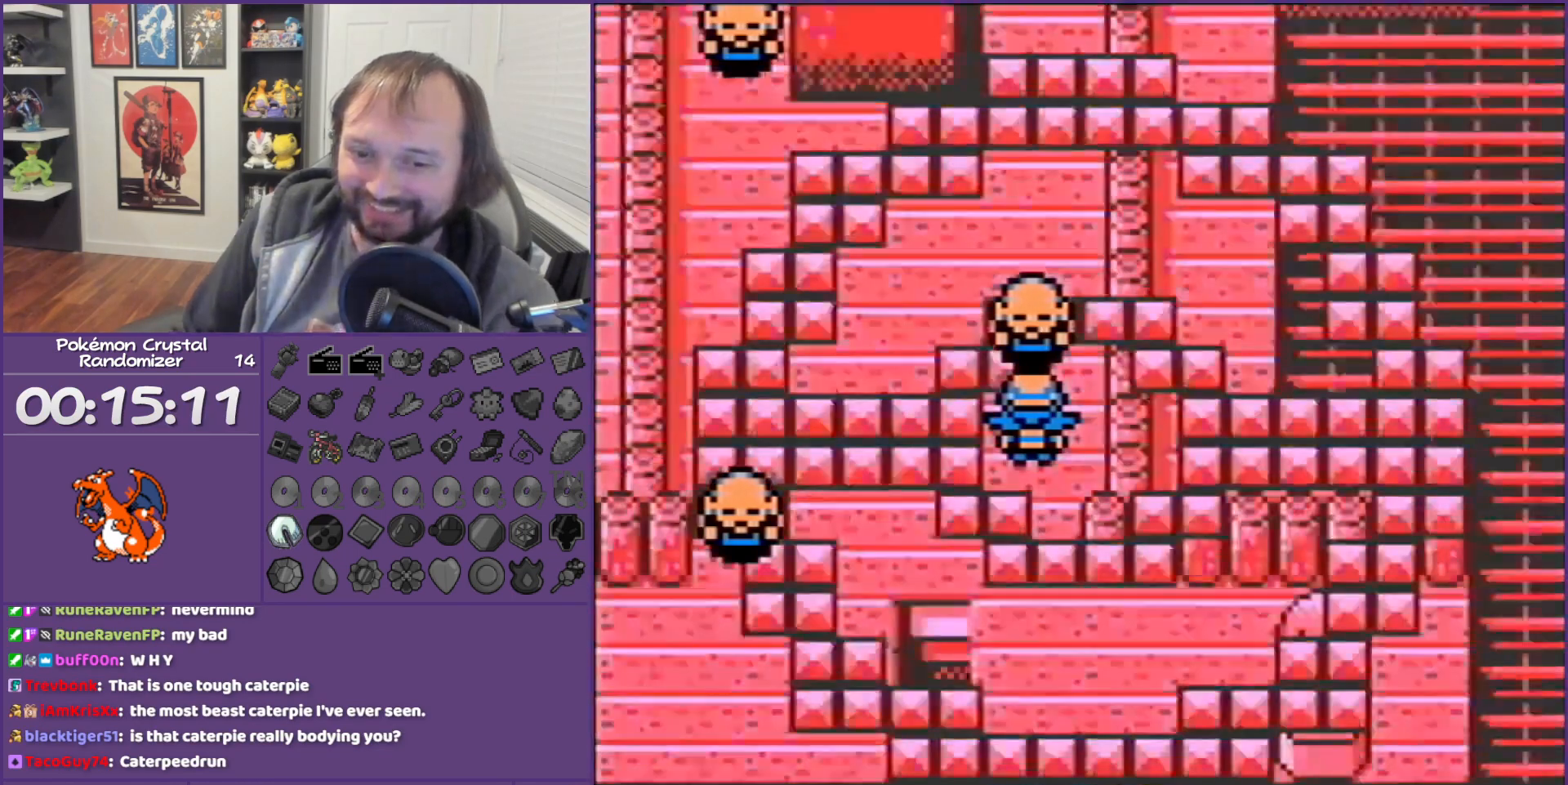
{"buttons": ["B"], "events": []}
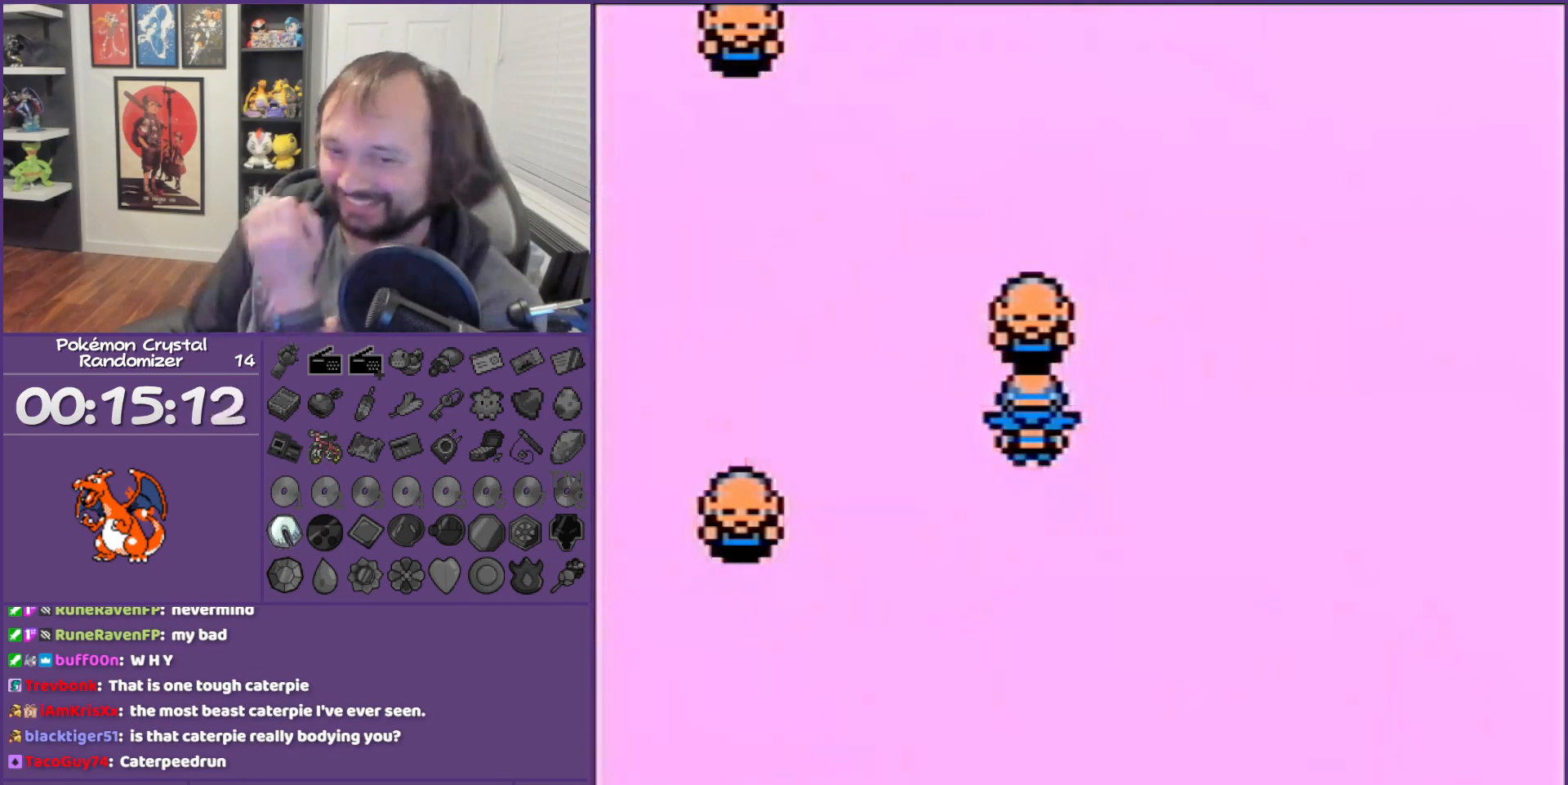
{"buttons": ["B"], "events": []}